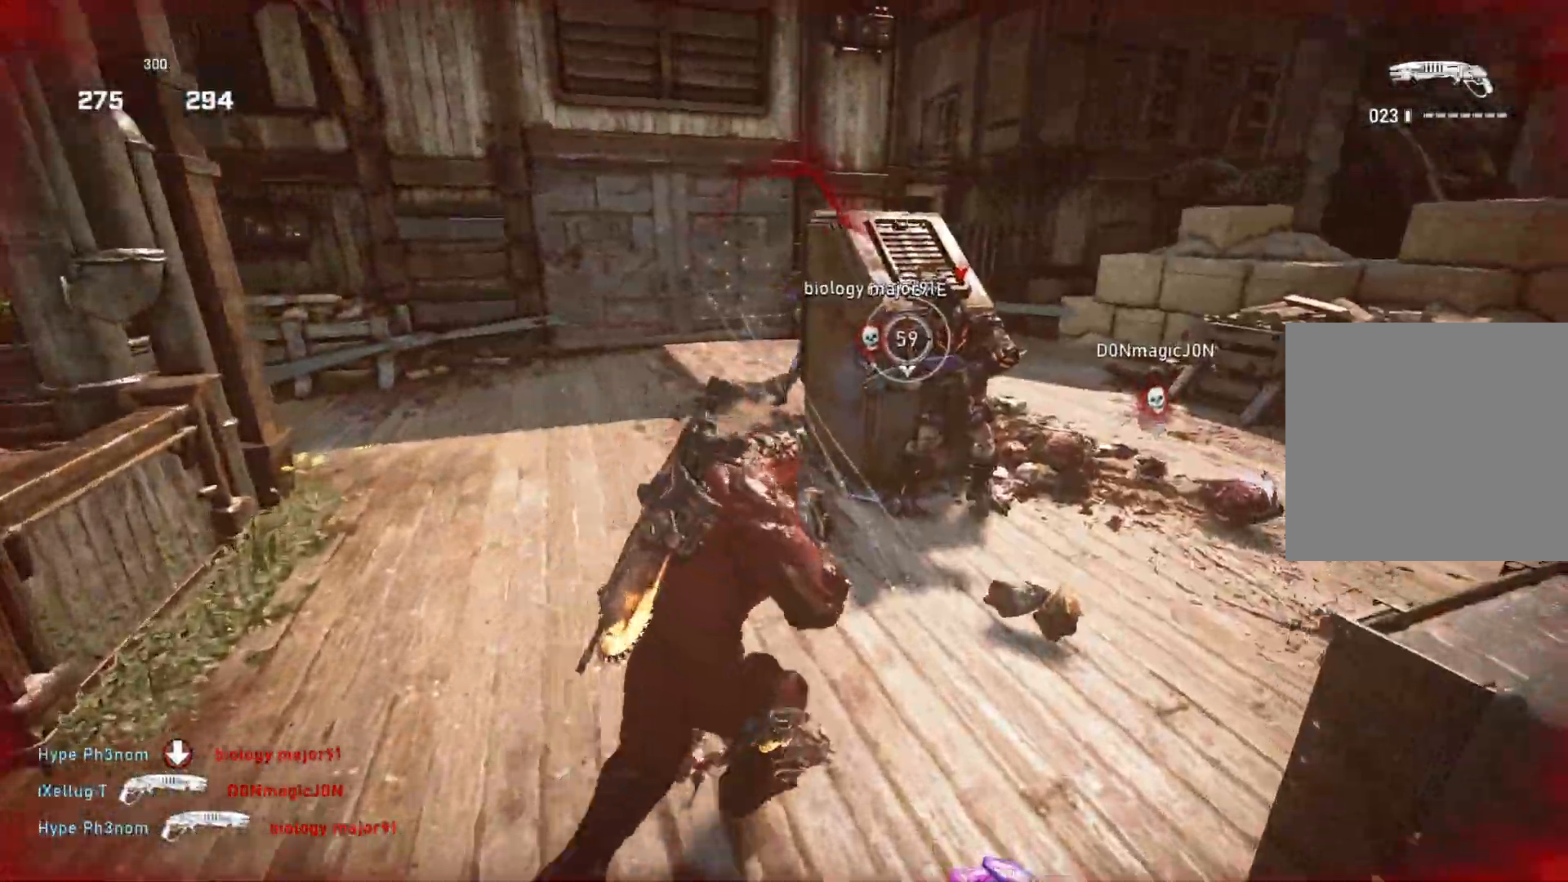
Gameplay with a controller (Xbox layout); each line is a JSON object with the inputs held at the frame after it. "events" lists button and stick changes between this image and that frame as [ms after this image, input, new state], when the widget could be followed in between.
{"buttons": [], "left_stick": "down-left", "right_stick": "center", "events": [[150, "L1", "up"], [150, "right_stick", "left"], [200, "left_stick", "down-left"], [383, "right_stick", "center"]]}
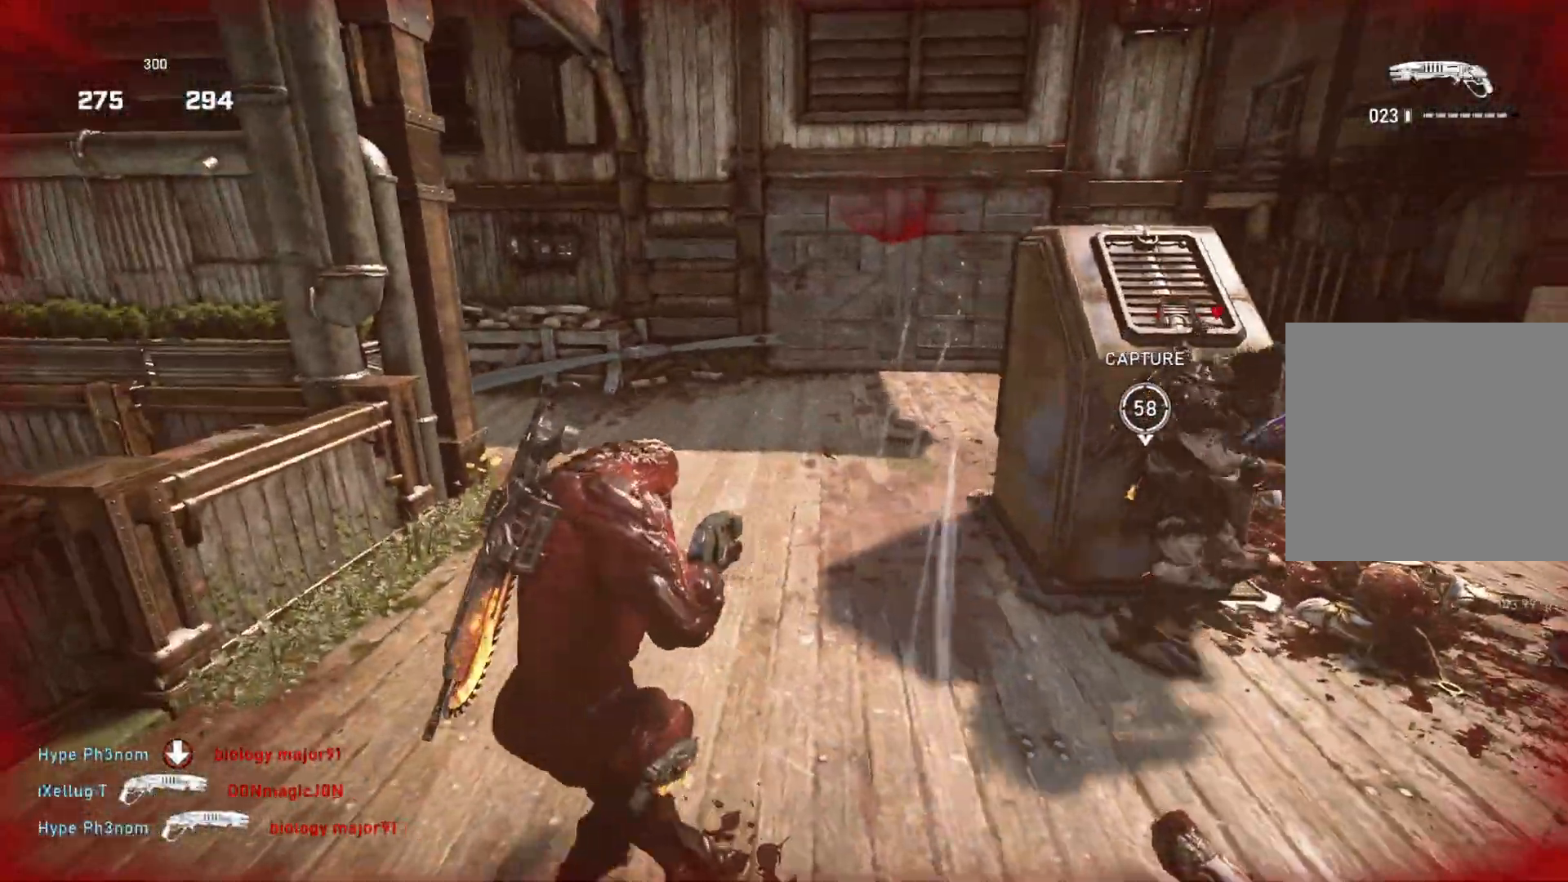
{"buttons": ["L1"], "left_stick": "up-left", "right_stick": "down-left", "events": [[50, "right_stick", "up-right"], [167, "right_stick", "up-left"], [183, "R2", "down"], [200, "L1", "down"], [267, "right_stick", "down-left"], [283, "R2", "up"], [333, "right_stick", "down"], [417, "left_stick", "up-left"], [483, "right_stick", "down-left"]]}
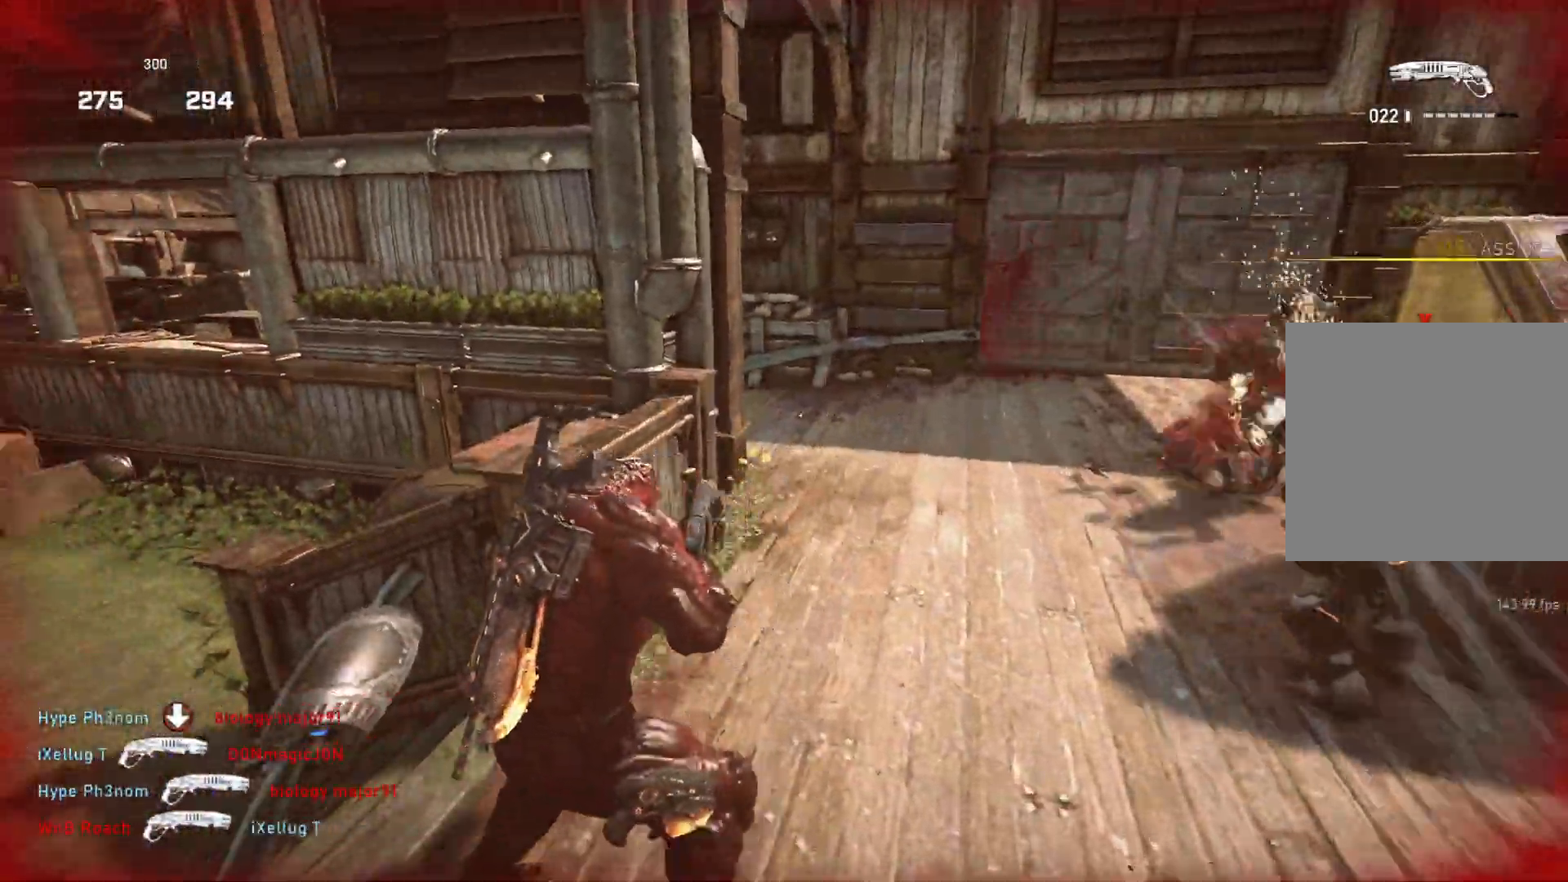
{"buttons": [], "left_stick": "center", "right_stick": "right", "events": [[250, "L1", "up"], [250, "left_stick", "up"], [250, "right_stick", "right"], [333, "L1", "down"], [367, "L1", "up"], [400, "left_stick", "left"], [450, "left_stick", "center"]]}
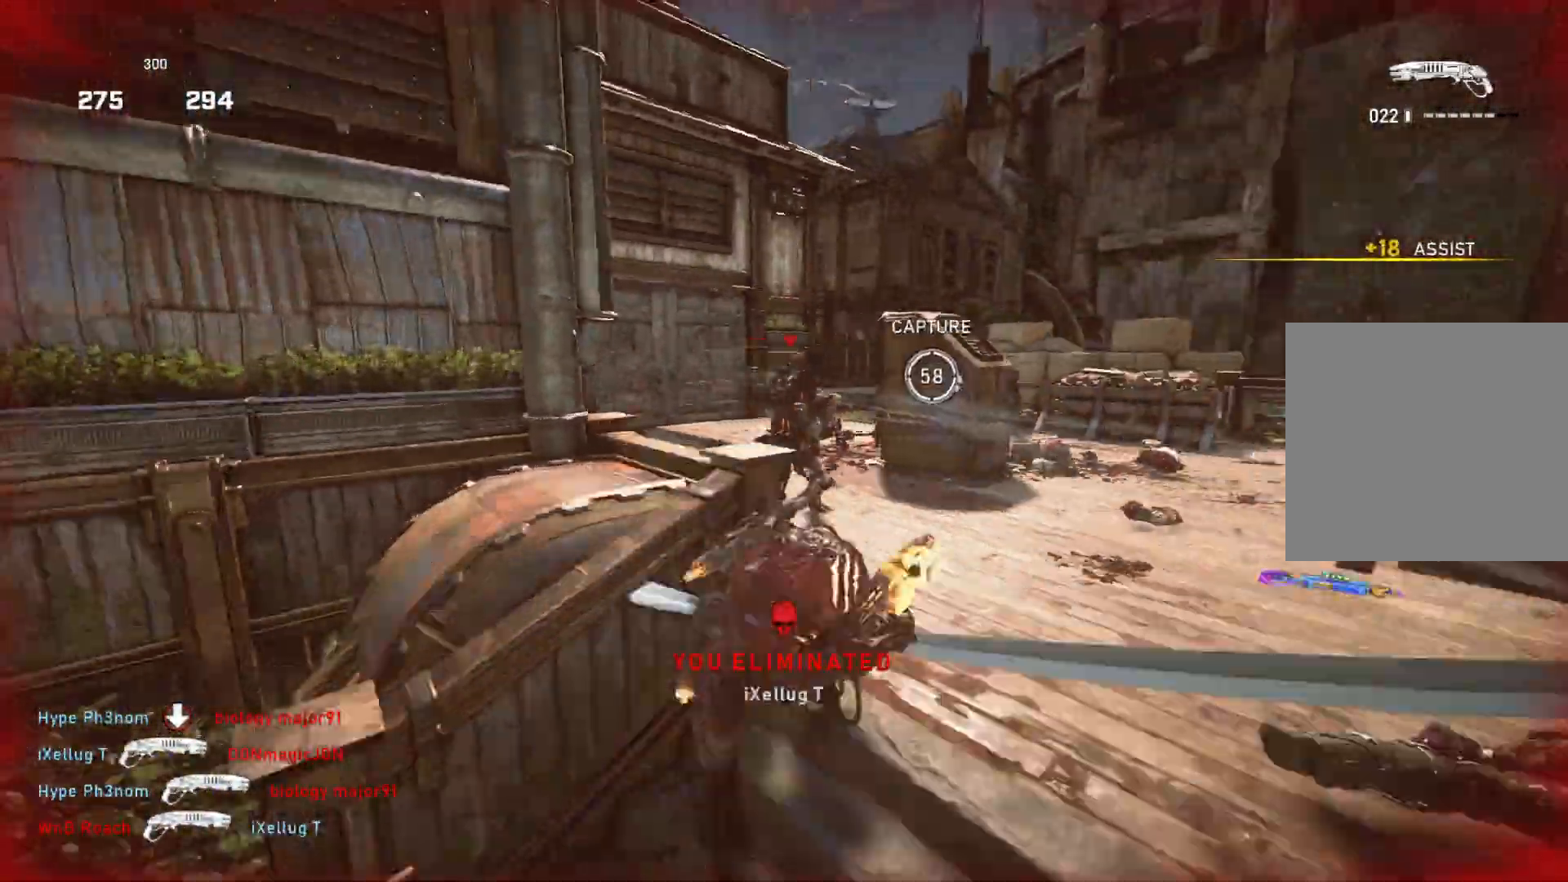
{"buttons": ["L2"], "left_stick": "up", "right_stick": "center", "events": [[17, "right_stick", "center"], [33, "L2", "down"], [100, "left_stick", "down-right"], [133, "L3", "down"], [150, "right_stick", "up"], [217, "L3", "up"], [283, "L3", "down"], [283, "left_stick", "up-right"], [333, "L3", "up"], [350, "right_stick", "right"], [400, "L3", "down"], [467, "L3", "up"], [483, "left_stick", "up"], [500, "right_stick", "center"]]}
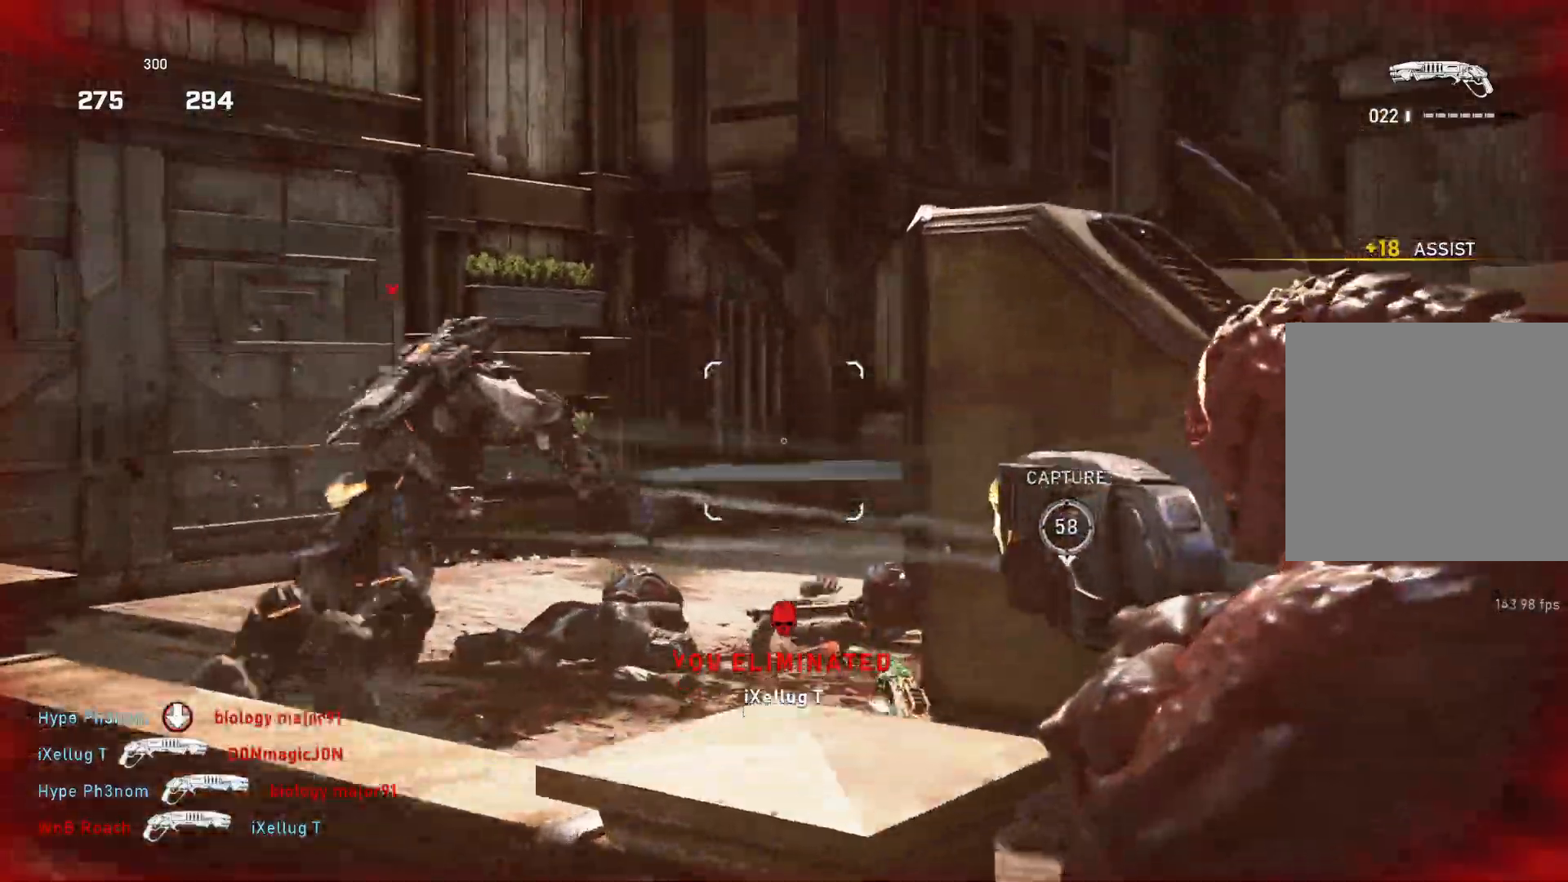
{"buttons": [], "left_stick": "up", "right_stick": "down", "events": [[17, "L3", "down"], [83, "L3", "up"], [100, "left_stick", "up-right"], [117, "right_stick", "down-right"], [167, "L3", "down"], [200, "right_stick", "center"], [217, "L3", "up"], [300, "L2", "up"], [400, "left_stick", "up"], [483, "right_stick", "down"]]}
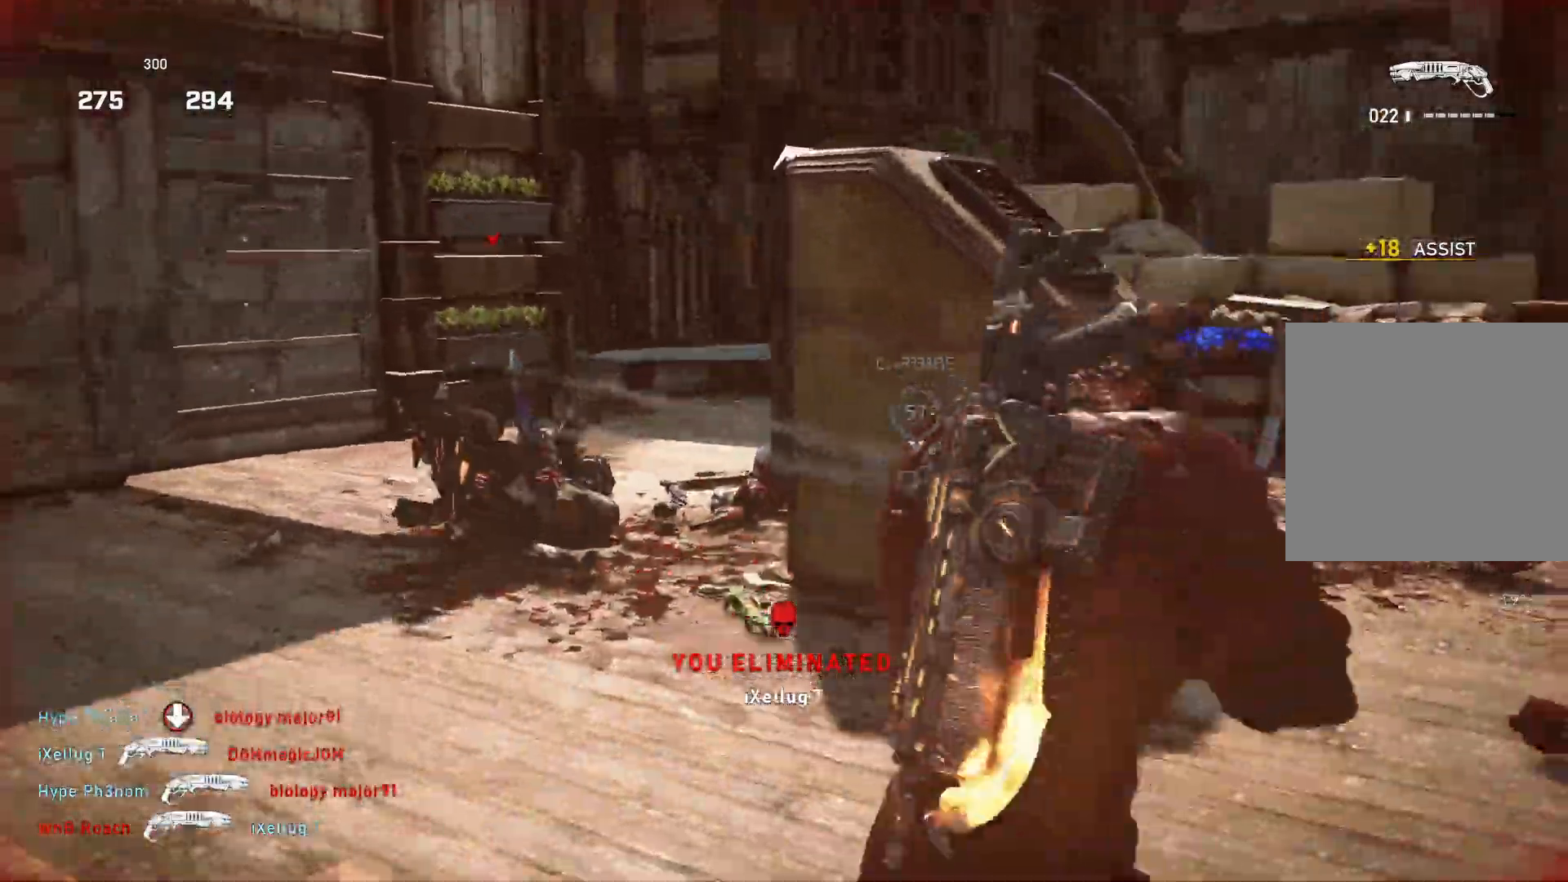
{"buttons": [], "left_stick": "up", "right_stick": "right", "events": [[50, "L1", "down"], [50, "right_stick", "center"], [150, "L1", "up"], [233, "right_stick", "down-left"], [317, "left_stick", "down"], [400, "right_stick", "right"], [433, "left_stick", "up"]]}
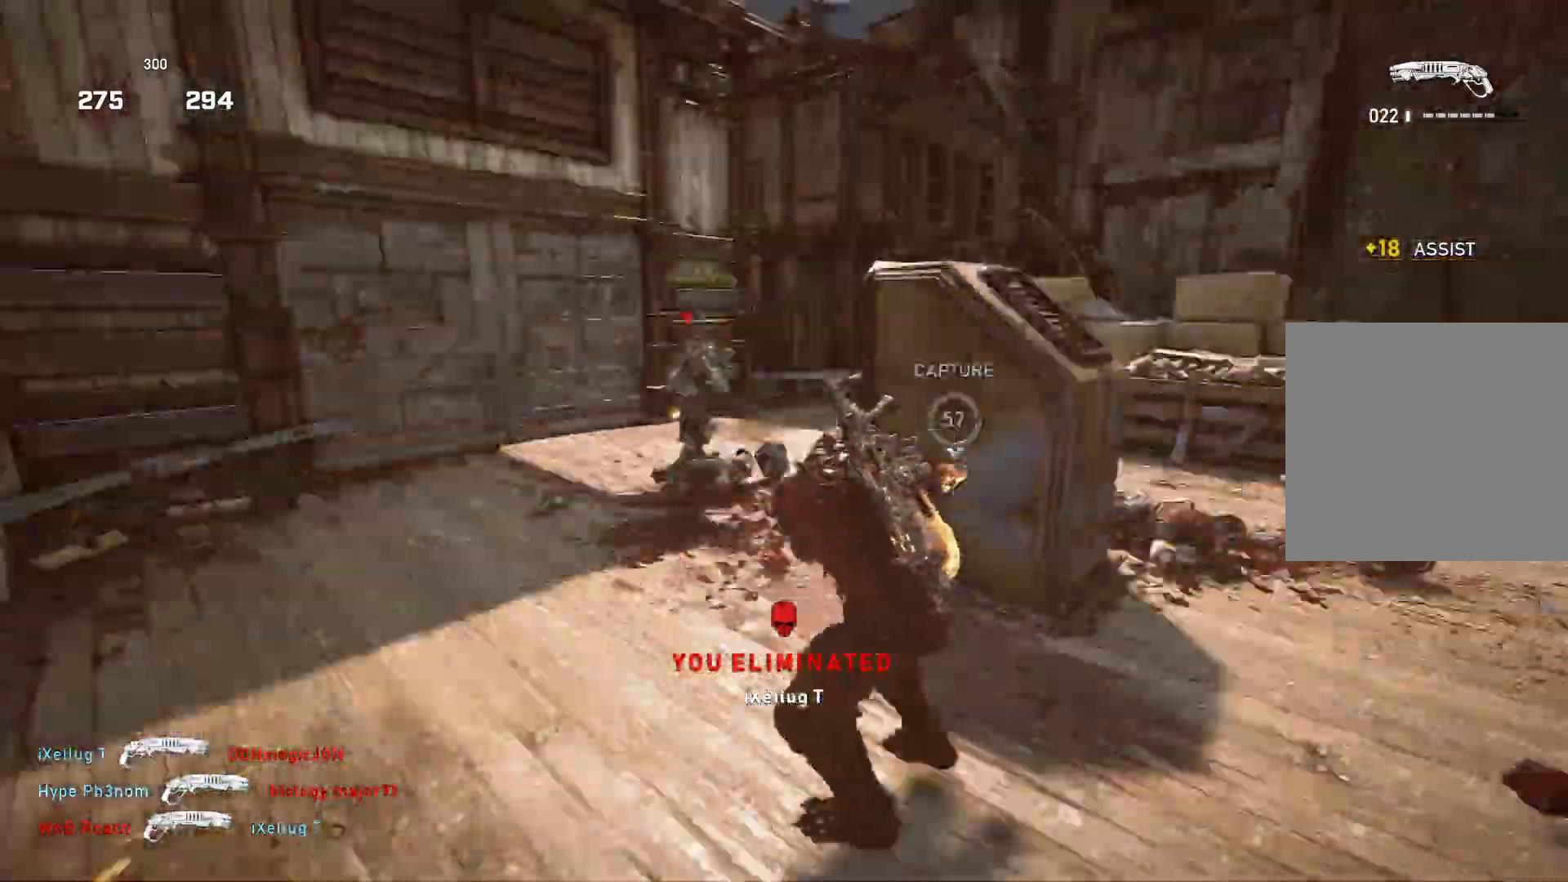
{"buttons": ["L1"], "left_stick": "up", "right_stick": "center", "events": [[67, "right_stick", "center"], [83, "L1", "down"], [117, "right_stick", "right"], [183, "L1", "up"], [250, "L1", "down"], [317, "right_stick", "down-right"], [433, "right_stick", "center"]]}
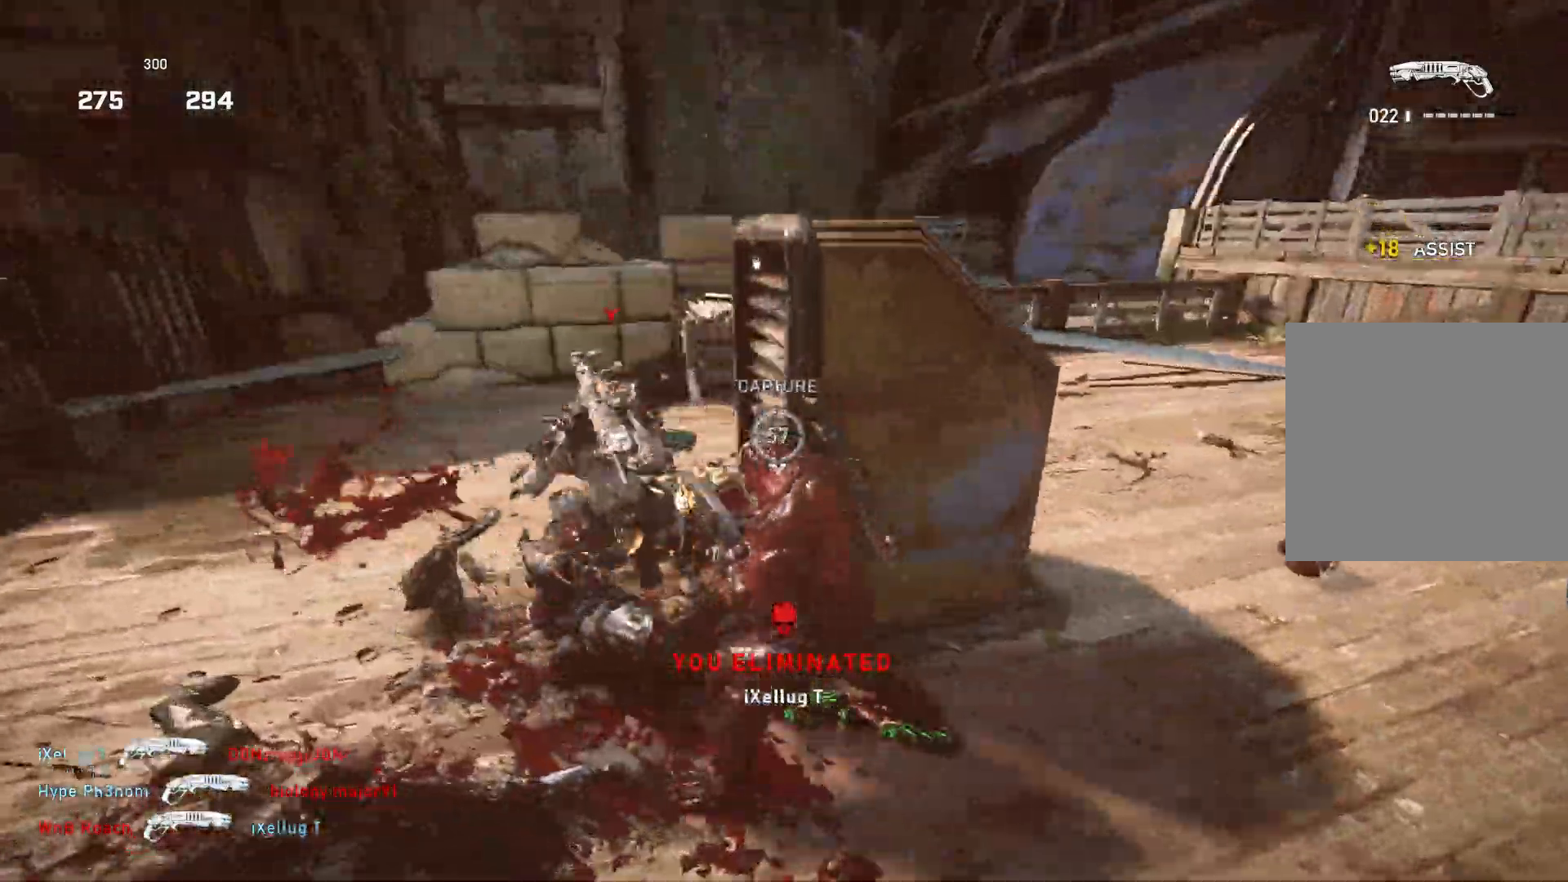
{"buttons": [], "left_stick": "up-left", "right_stick": "center", "events": [[217, "L1", "up"], [233, "right_stick", "right"], [267, "left_stick", "left"], [283, "right_stick", "center"], [483, "left_stick", "up-left"]]}
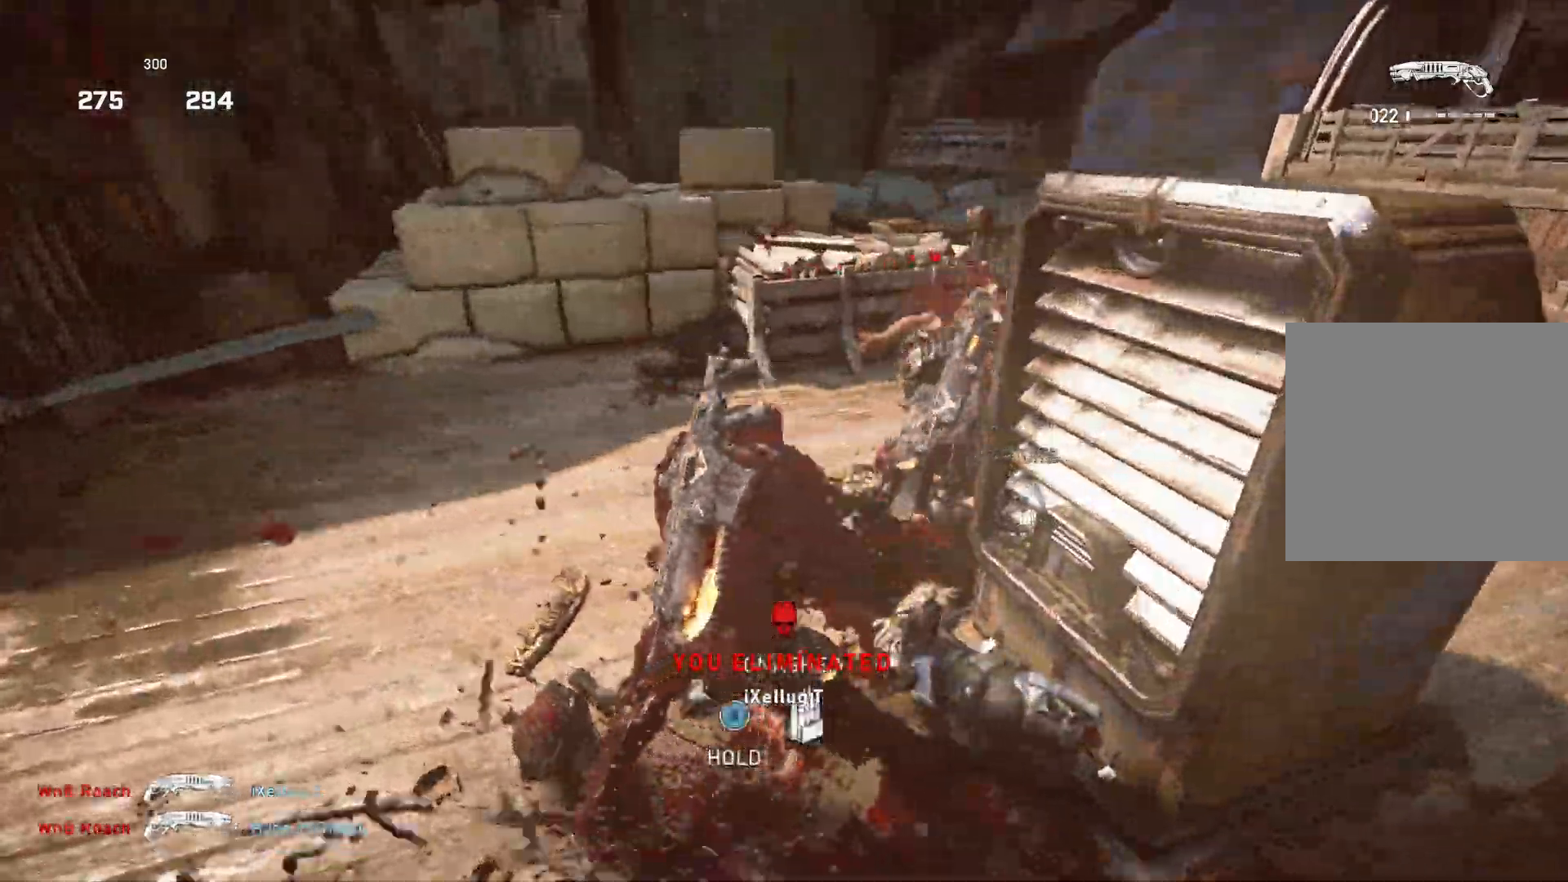
{"buttons": ["L1"], "left_stick": "up-right", "right_stick": "right", "events": [[50, "right_stick", "up-right"], [167, "R2", "down"], [183, "right_stick", "up-left"], [233, "right_stick", "down-left"], [267, "R2", "up"], [300, "L1", "down"], [367, "right_stick", "right"], [450, "left_stick", "up-right"]]}
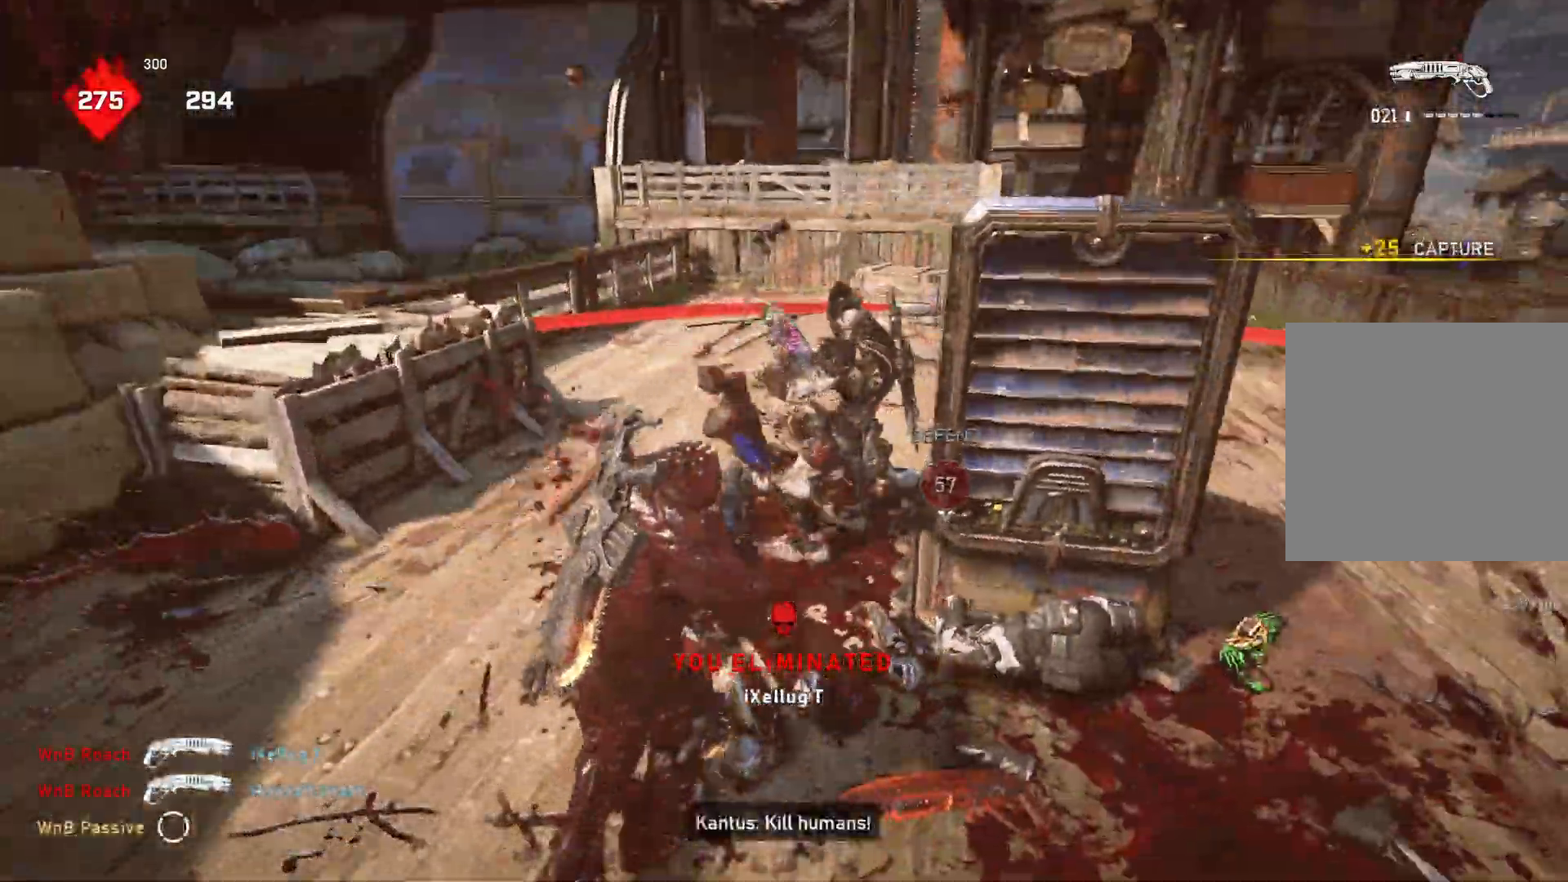
{"buttons": [], "left_stick": "up-right", "right_stick": "center", "events": [[167, "right_stick", "center"], [317, "right_stick", "left"], [333, "L1", "up"], [417, "L1", "down"], [500, "L1", "up"], [500, "right_stick", "center"]]}
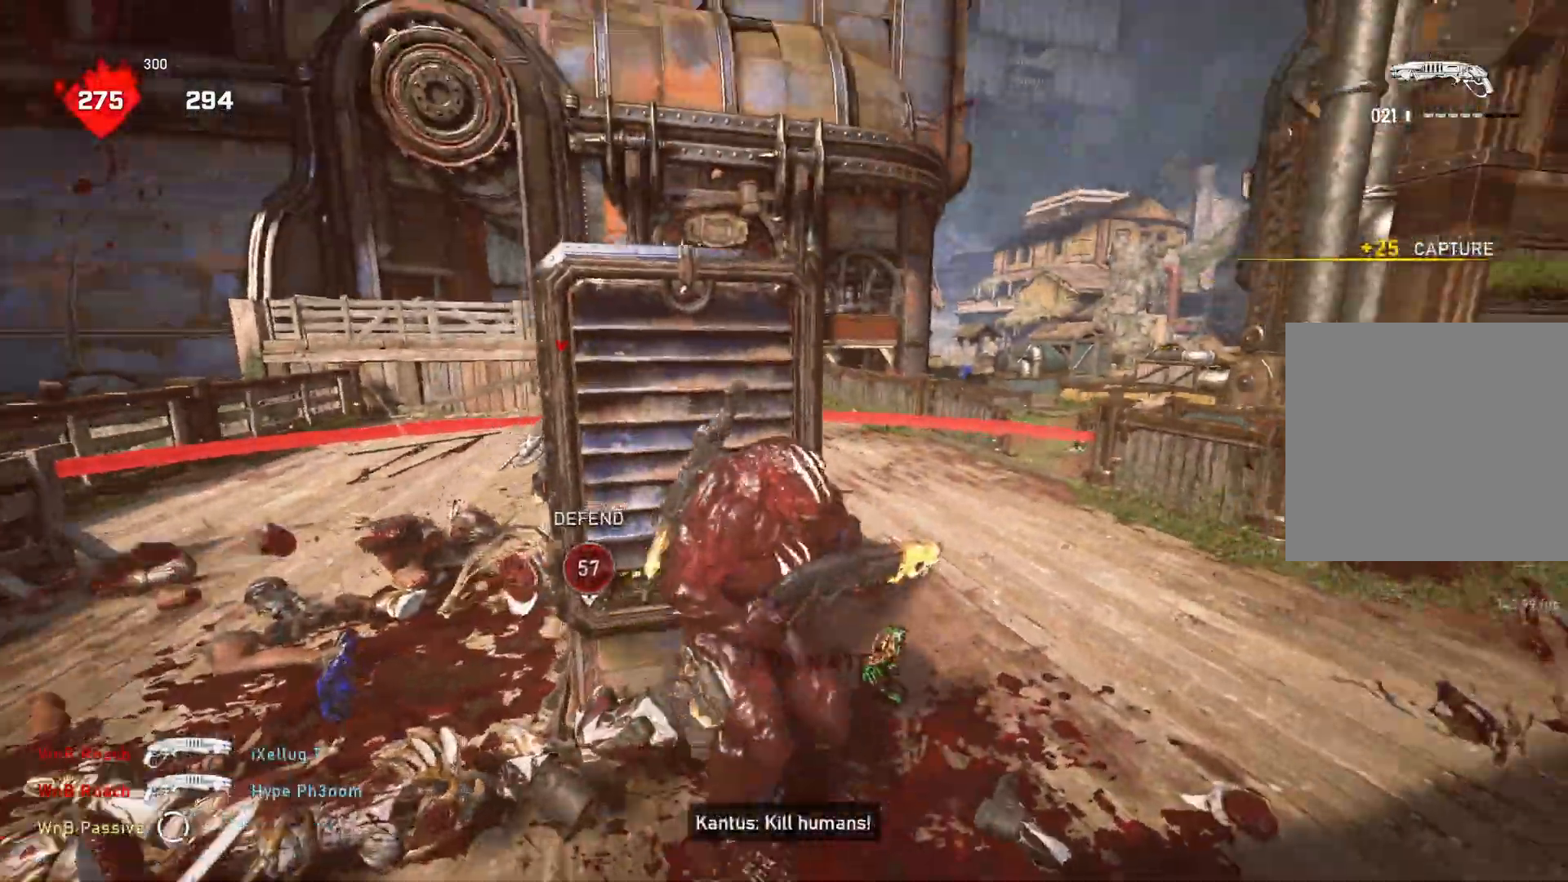
{"buttons": ["A", "L1"], "left_stick": "center", "right_stick": "center", "events": [[50, "L1", "down"], [83, "right_stick", "left"], [117, "DPAD_RIGHT", "down"], [117, "left_stick", "up"], [133, "right_stick", "center"], [167, "DPAD_RIGHT", "up"], [283, "right_stick", "down-left"], [400, "right_stick", "center"], [450, "A", "down"], [467, "left_stick", "center"]]}
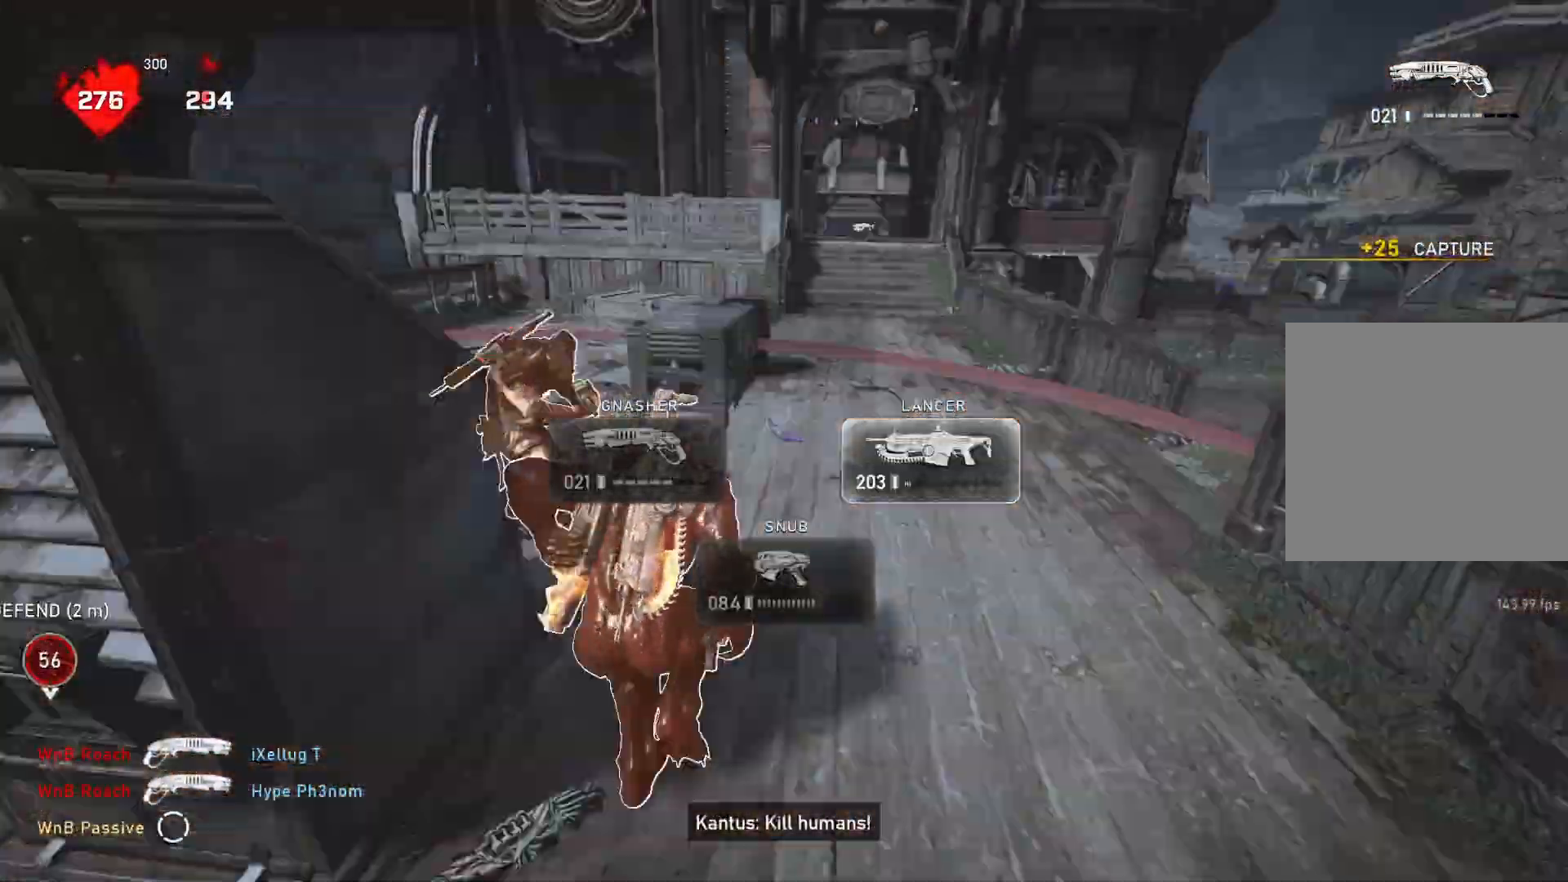
{"buttons": ["L1"], "left_stick": "up-right", "right_stick": "center", "events": [[300, "left_stick", "right"], [400, "R1", "down"], [450, "R1", "up"], [467, "left_stick", "up-right"], [500, "A", "up"]]}
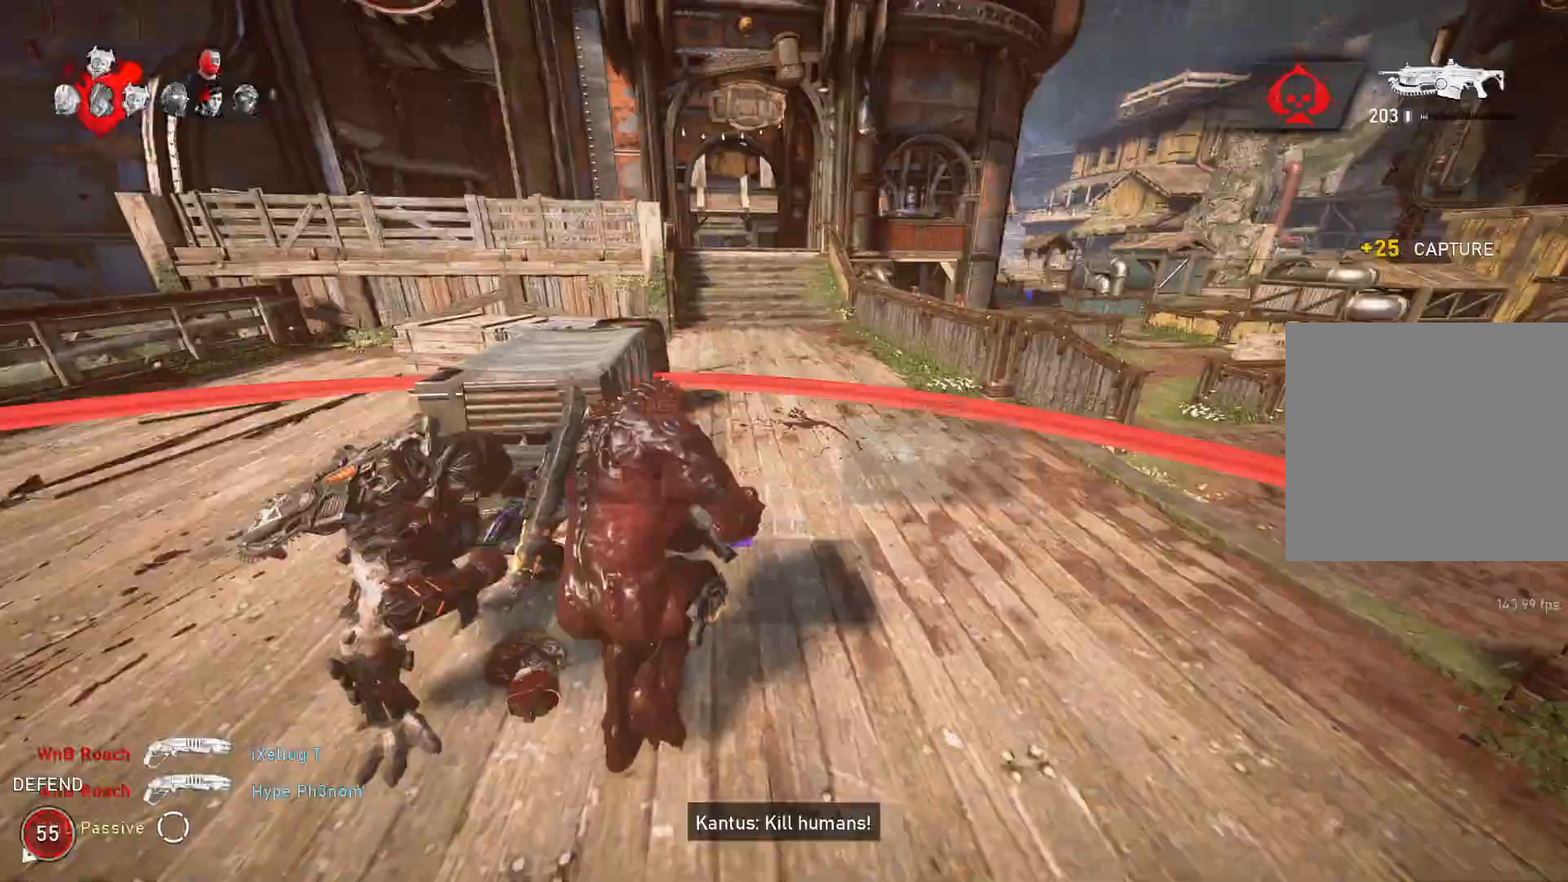
{"buttons": ["A", "L1"], "left_stick": "up-left", "right_stick": "center", "events": [[283, "left_stick", "up-left"], [333, "A", "down"]]}
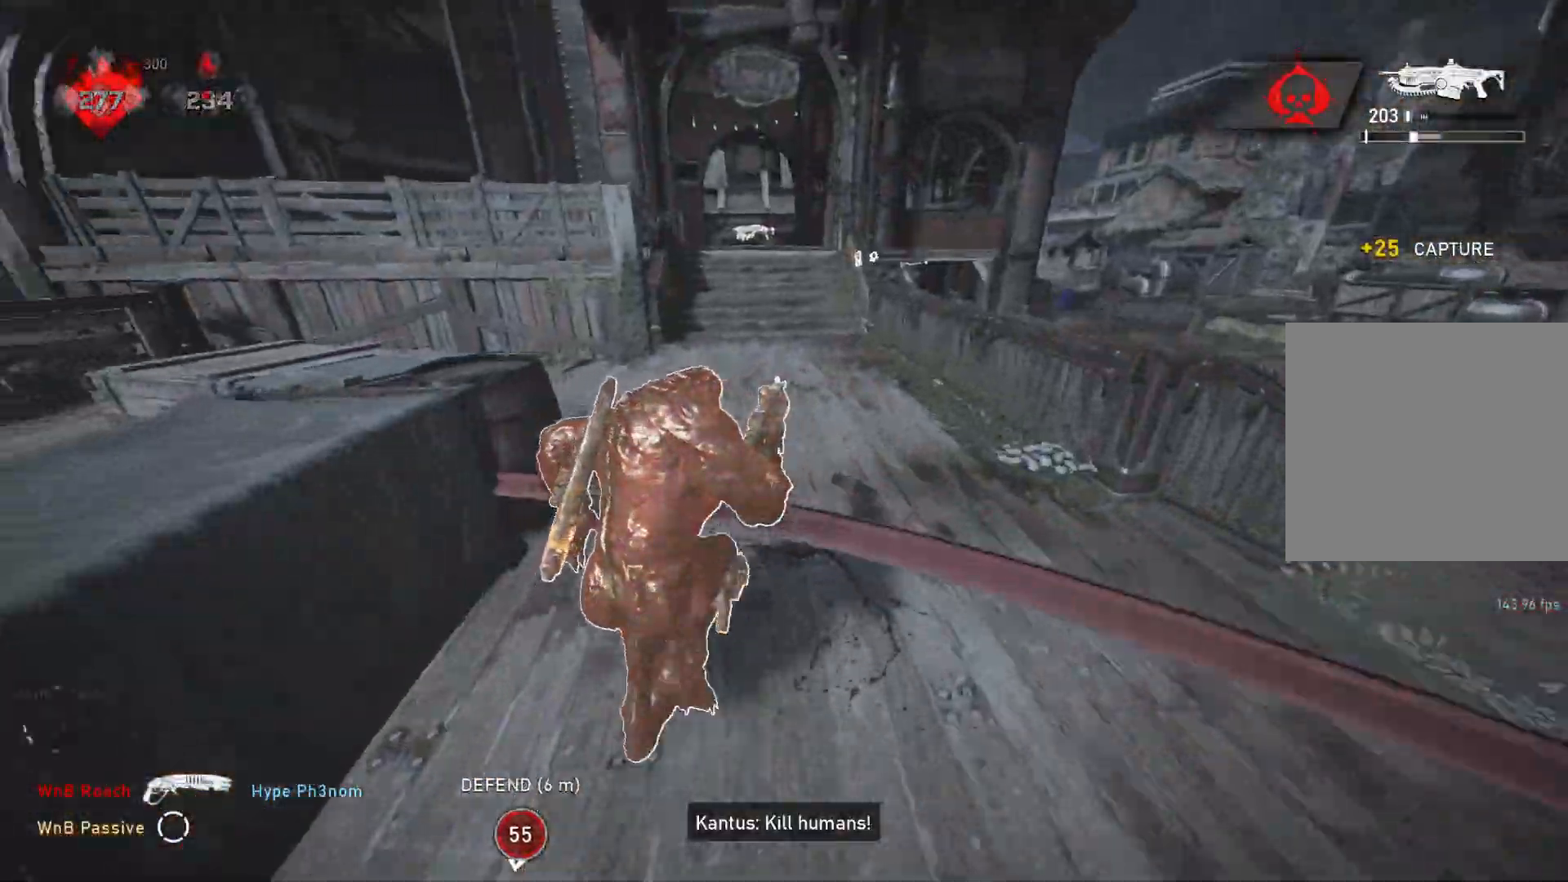
{"buttons": ["A", "L1"], "left_stick": "center", "right_stick": "center", "events": [[67, "left_stick", "center"], [250, "right_stick", "down"], [333, "right_stick", "center"], [367, "R1", "down"], [467, "R1", "up"]]}
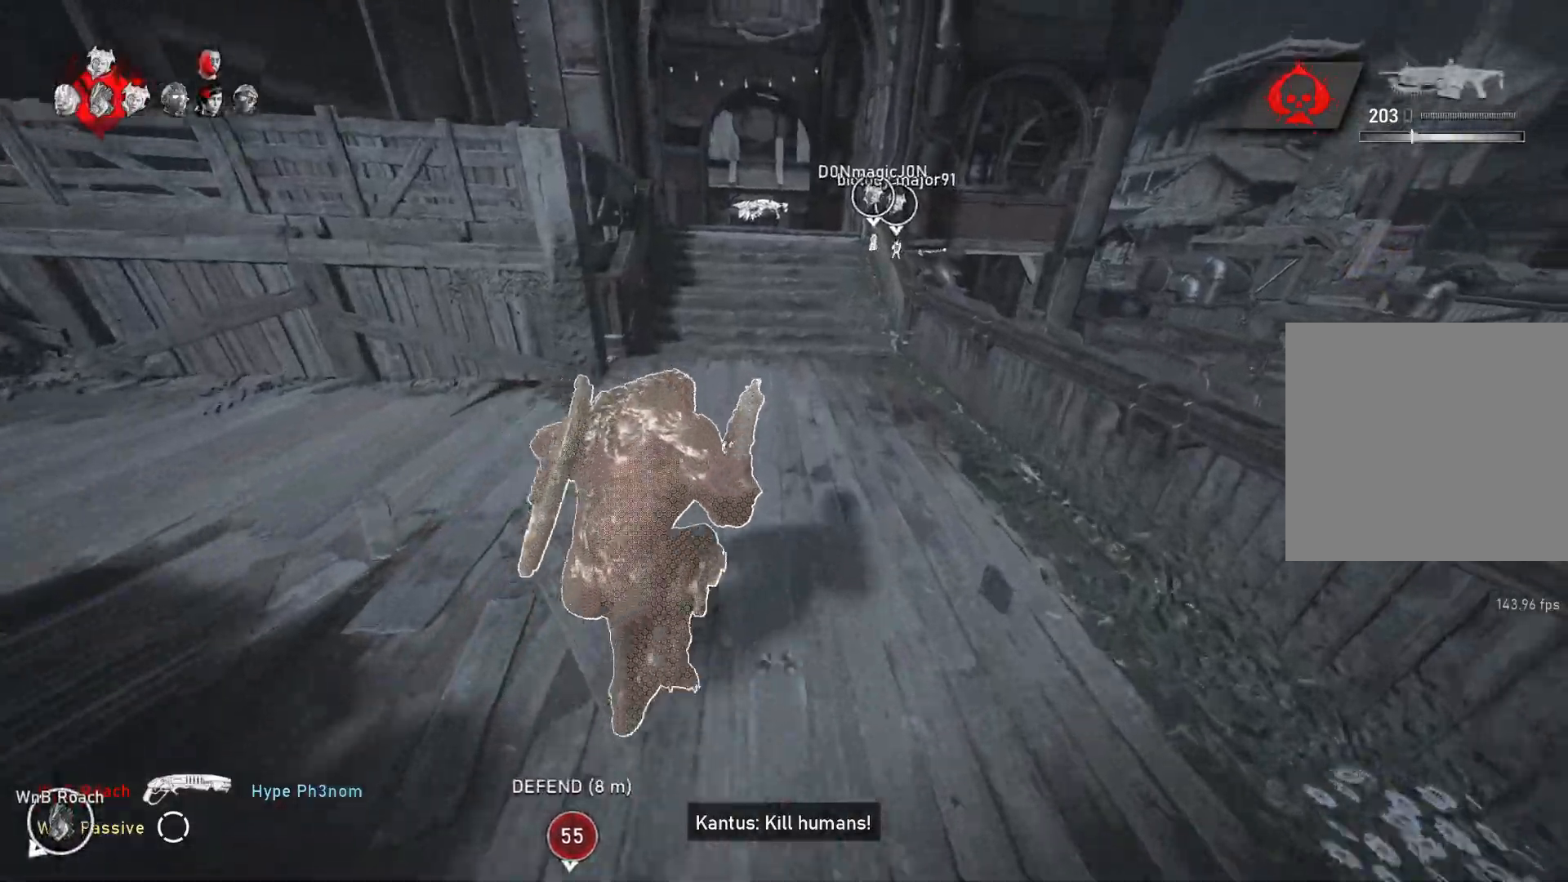
{"buttons": ["A", "L1"], "left_stick": "center", "right_stick": "center", "events": [[233, "A", "up"], [283, "right_stick", "up"], [333, "right_stick", "center"], [433, "A", "down"]]}
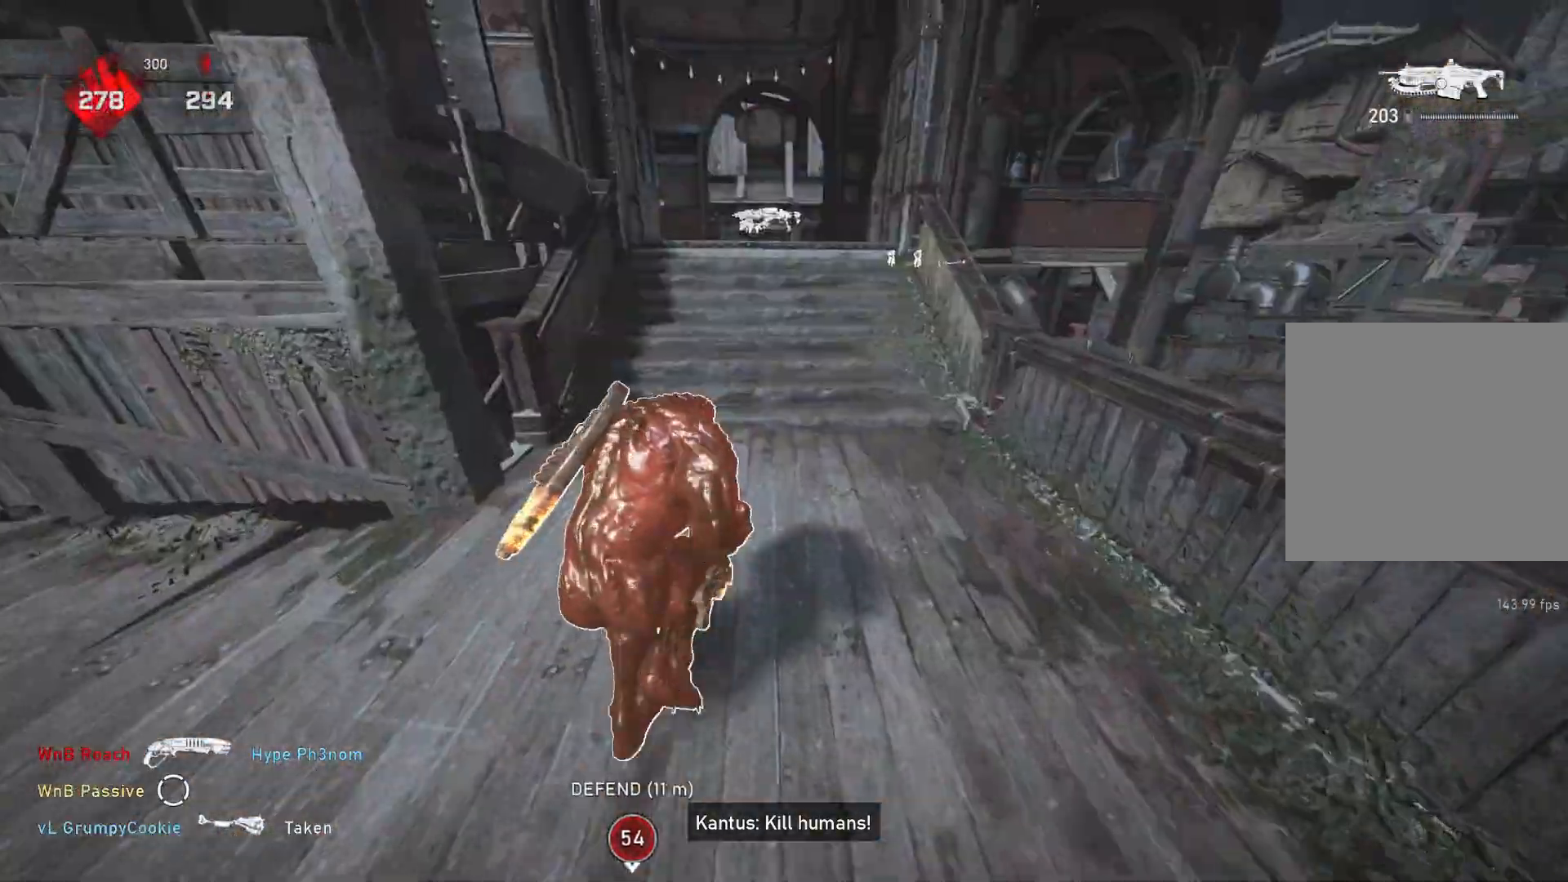
{"buttons": ["L1"], "left_stick": "up-left", "right_stick": "down", "events": [[400, "A", "up"], [450, "right_stick", "down"], [467, "left_stick", "up-left"]]}
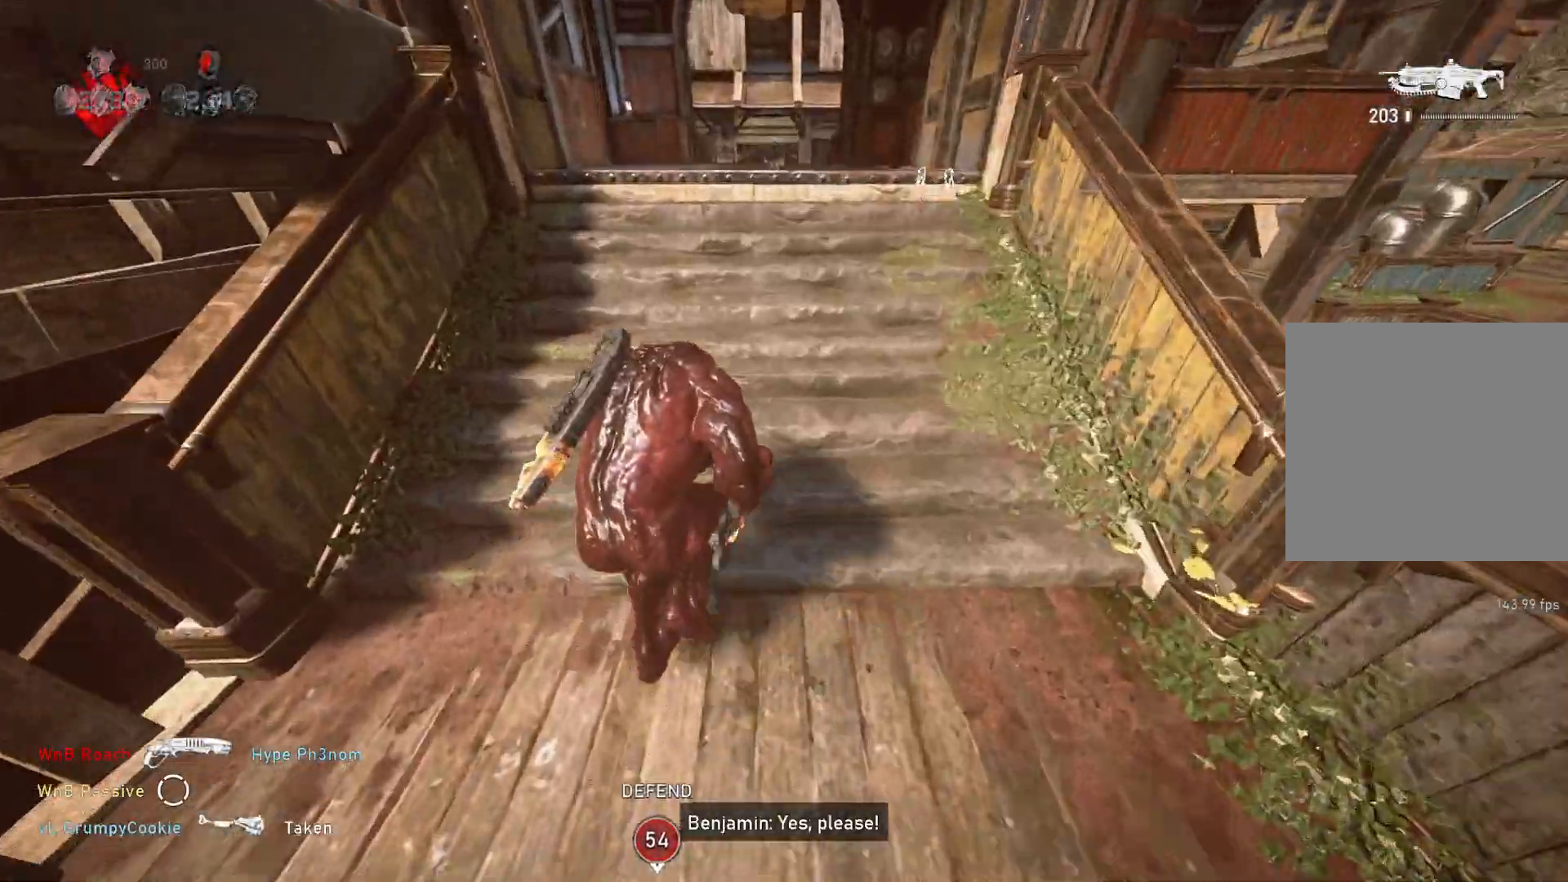
{"buttons": ["A", "L1"], "left_stick": "center", "right_stick": "center", "events": [[33, "right_stick", "center"], [50, "left_stick", "center"], [67, "A", "down"]]}
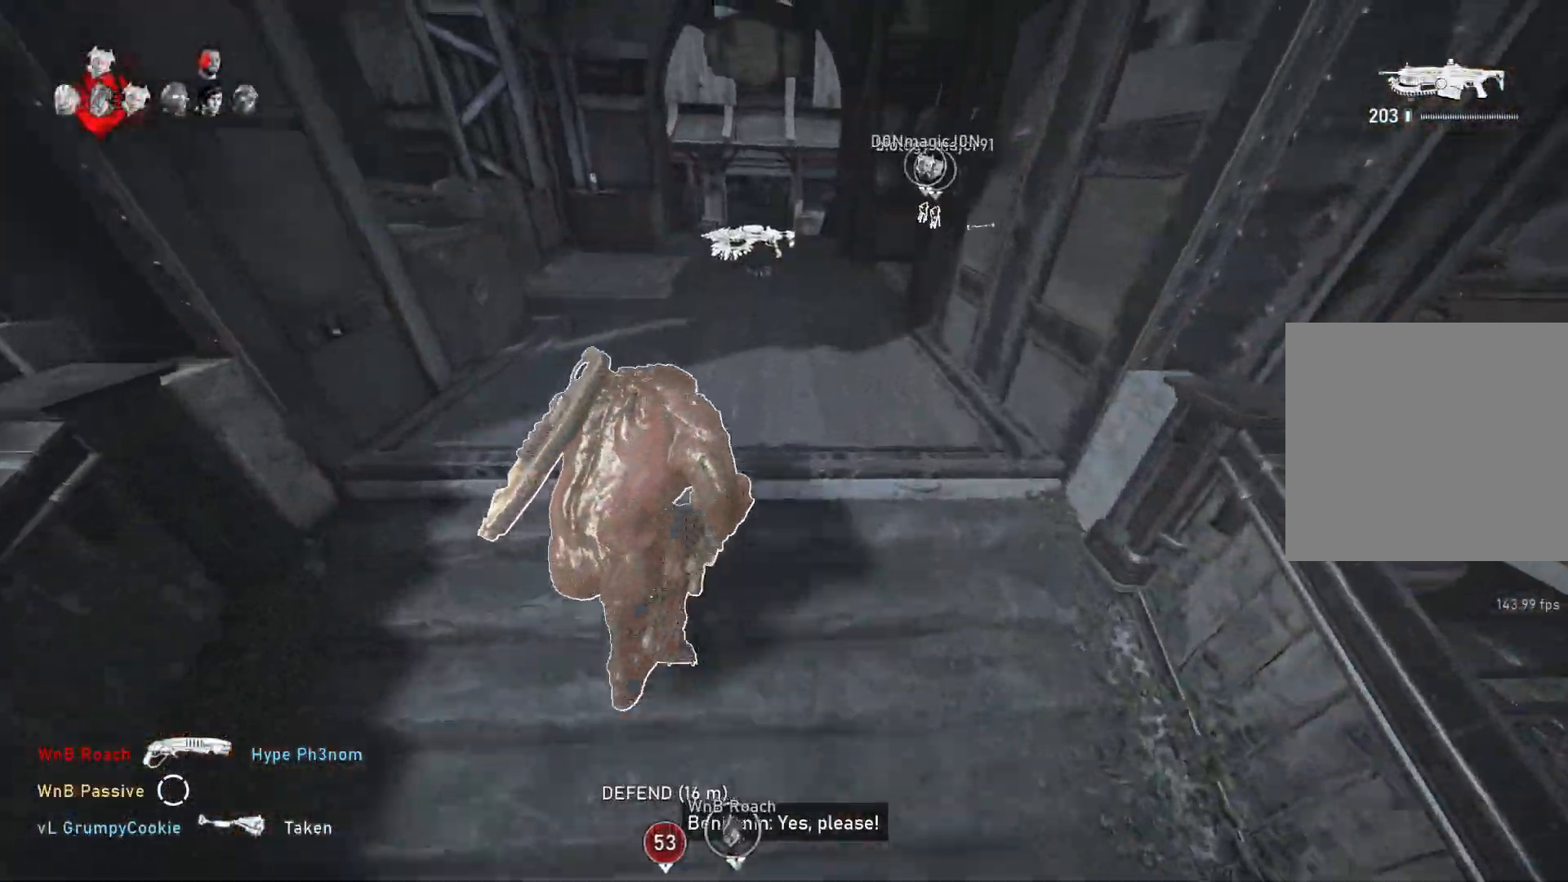
{"buttons": ["L1"], "left_stick": "up", "right_stick": "center", "events": [[50, "A", "up"], [50, "left_stick", "up"], [150, "A", "down"], [317, "A", "up"]]}
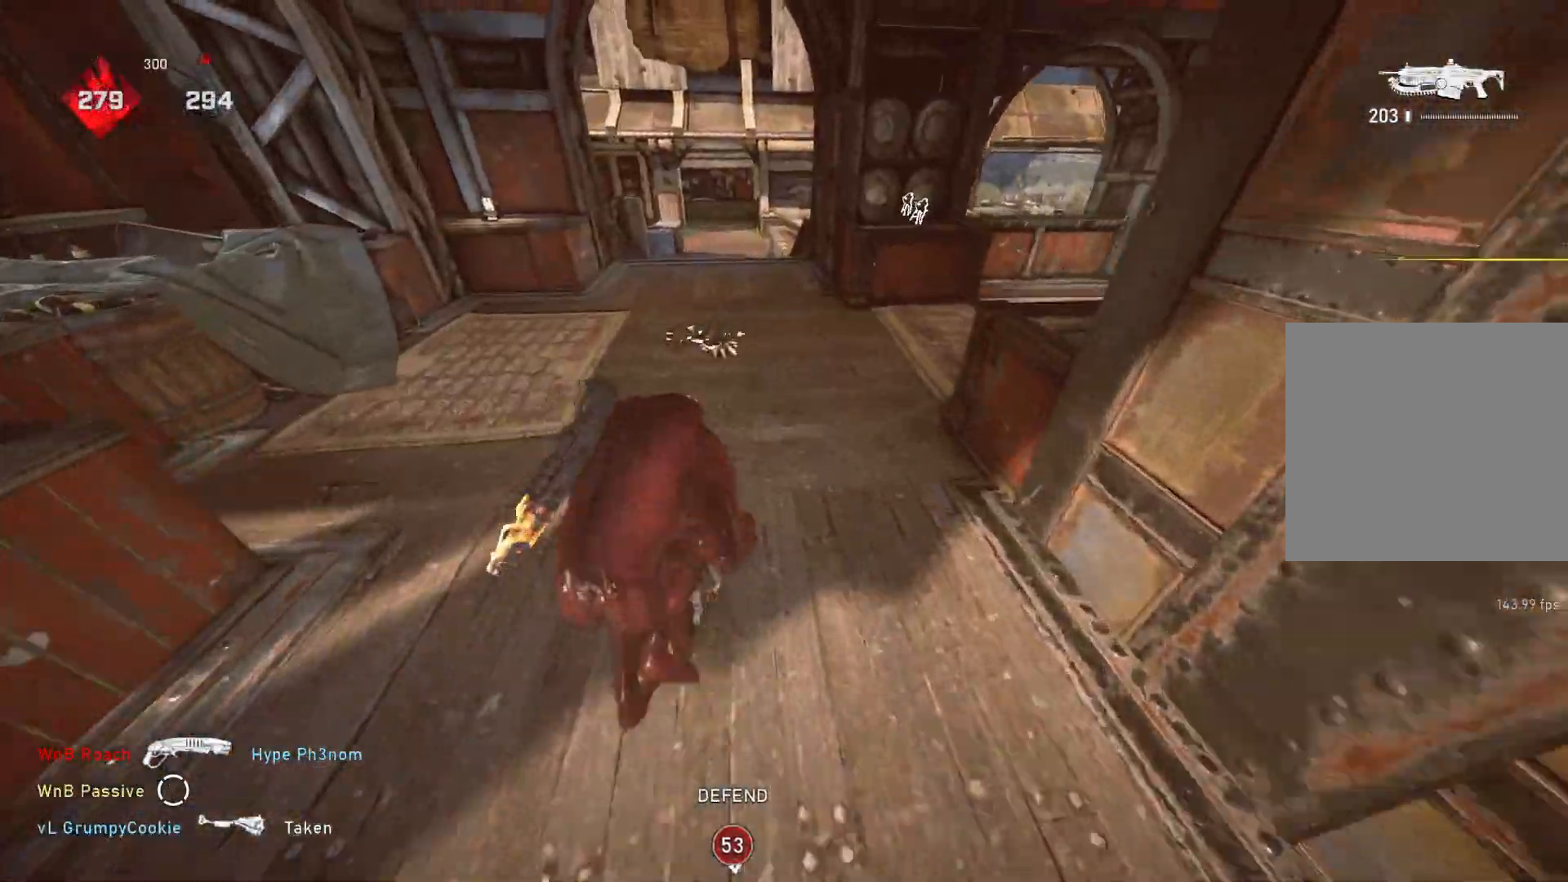
{"buttons": ["L1"], "left_stick": "up", "right_stick": "center", "events": []}
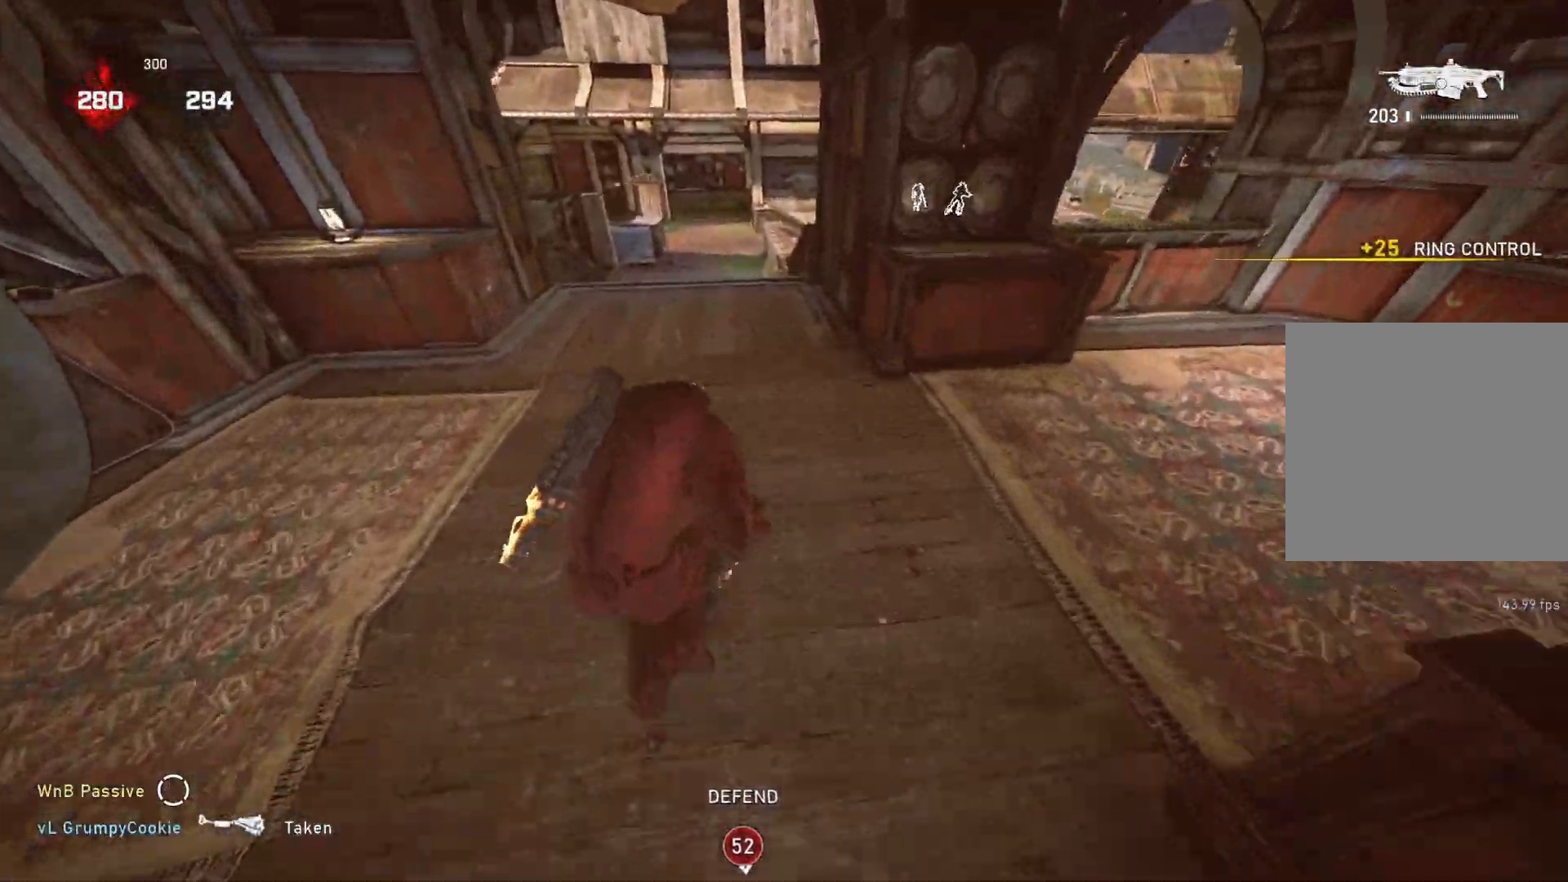
{"buttons": [], "left_stick": "down-right", "right_stick": "center", "events": [[33, "X", "down"], [67, "L1", "up"], [117, "left_stick", "down-right"], [467, "X", "up"]]}
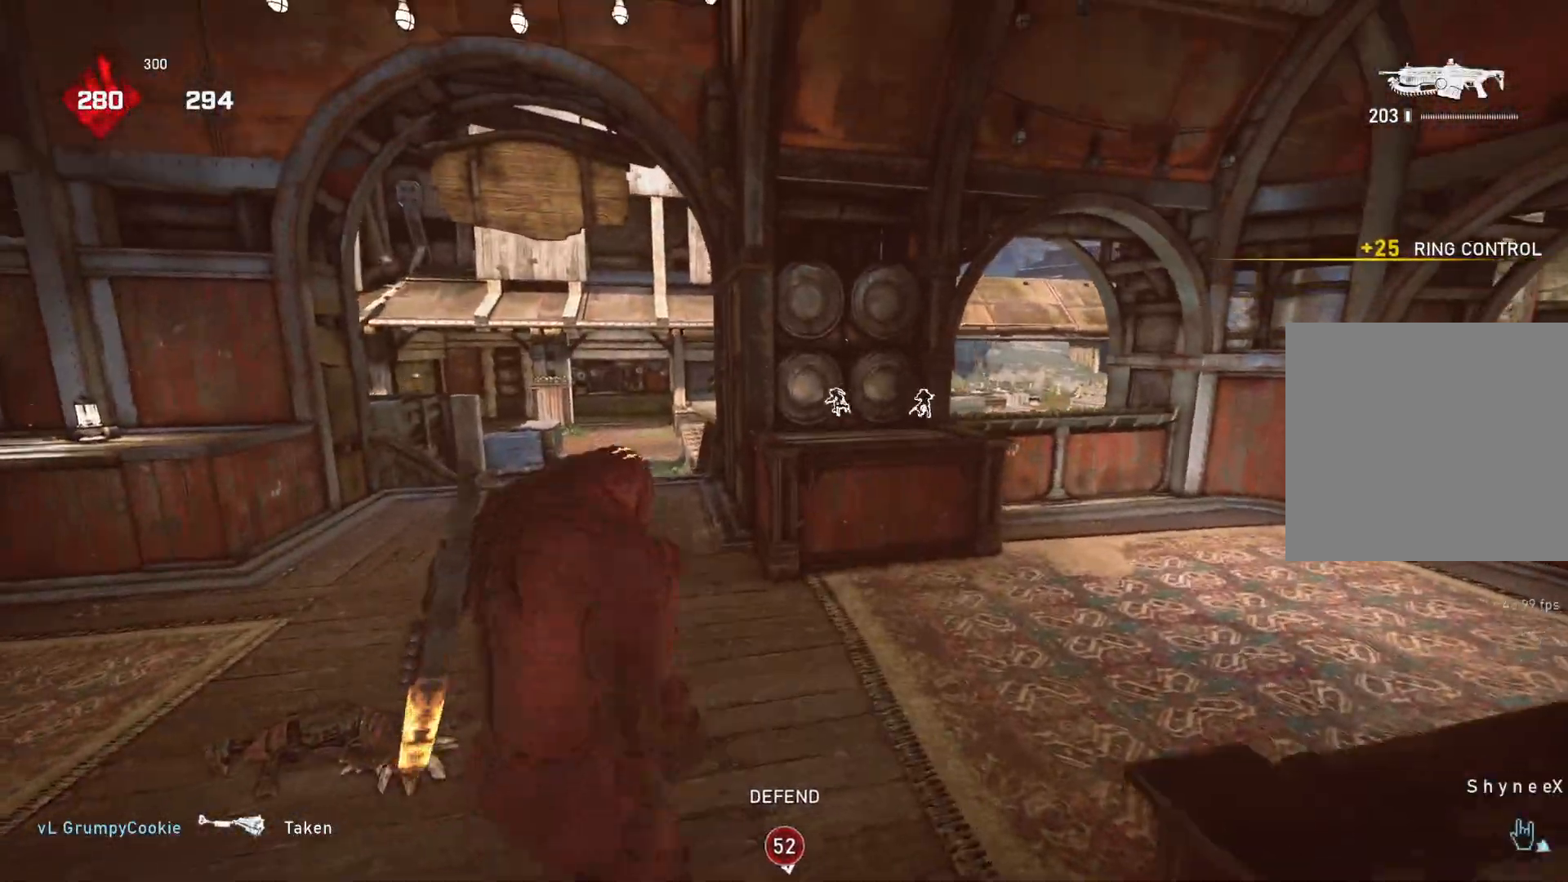
{"buttons": ["L1"], "left_stick": "up", "right_stick": "center", "events": [[50, "left_stick", "center"], [67, "right_stick", "right"], [367, "left_stick", "up"], [400, "L1", "down"], [433, "right_stick", "center"]]}
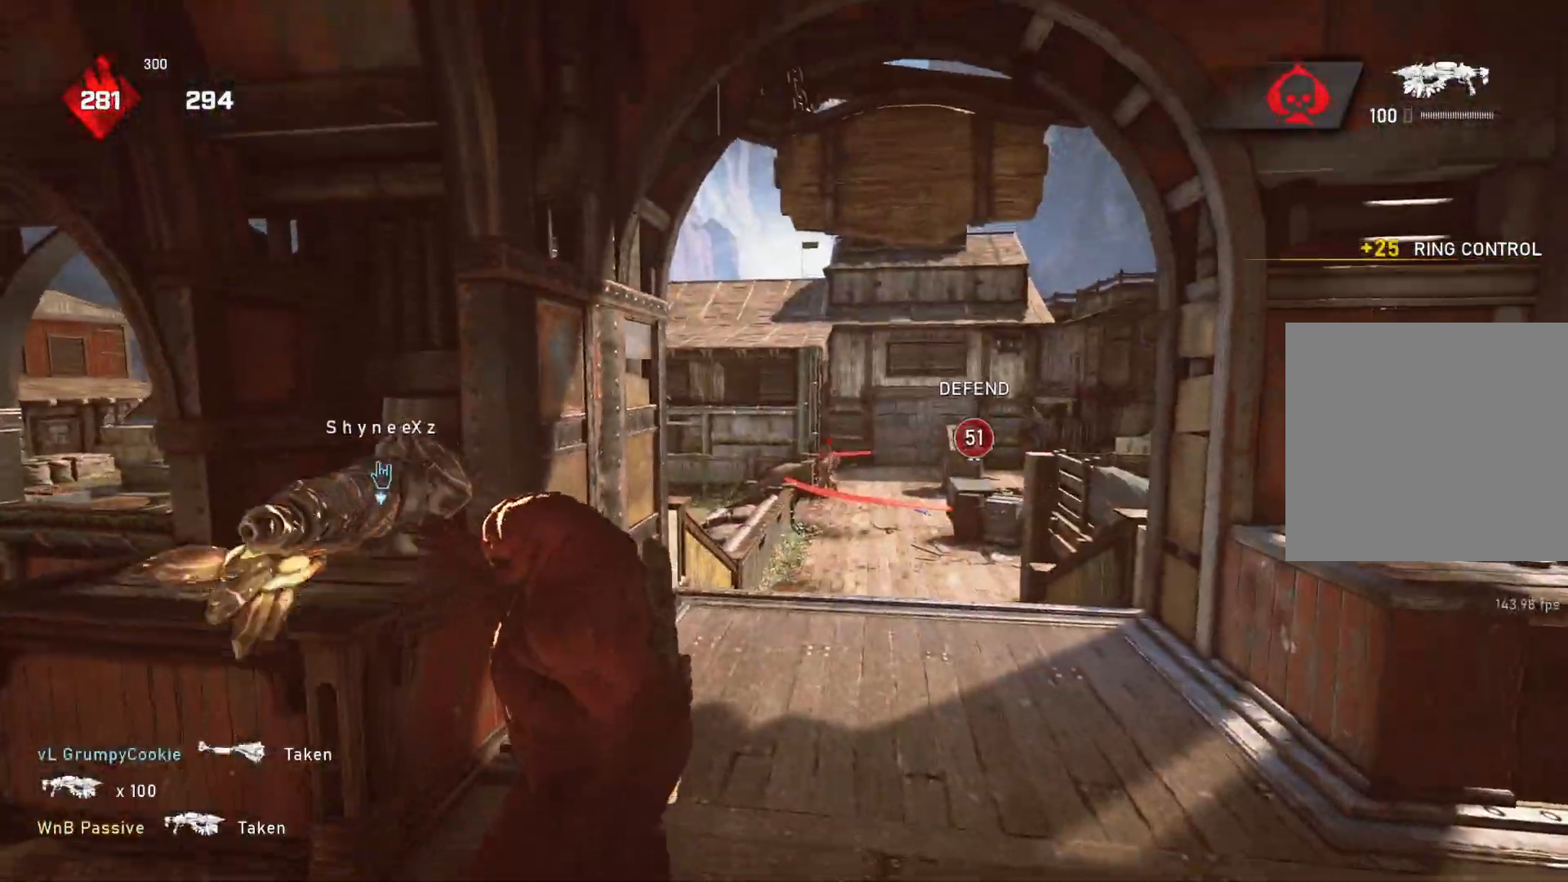
{"buttons": ["A", "L1"], "left_stick": "up", "right_stick": "center", "events": [[133, "right_stick", "down"], [217, "right_stick", "center"], [300, "A", "down"]]}
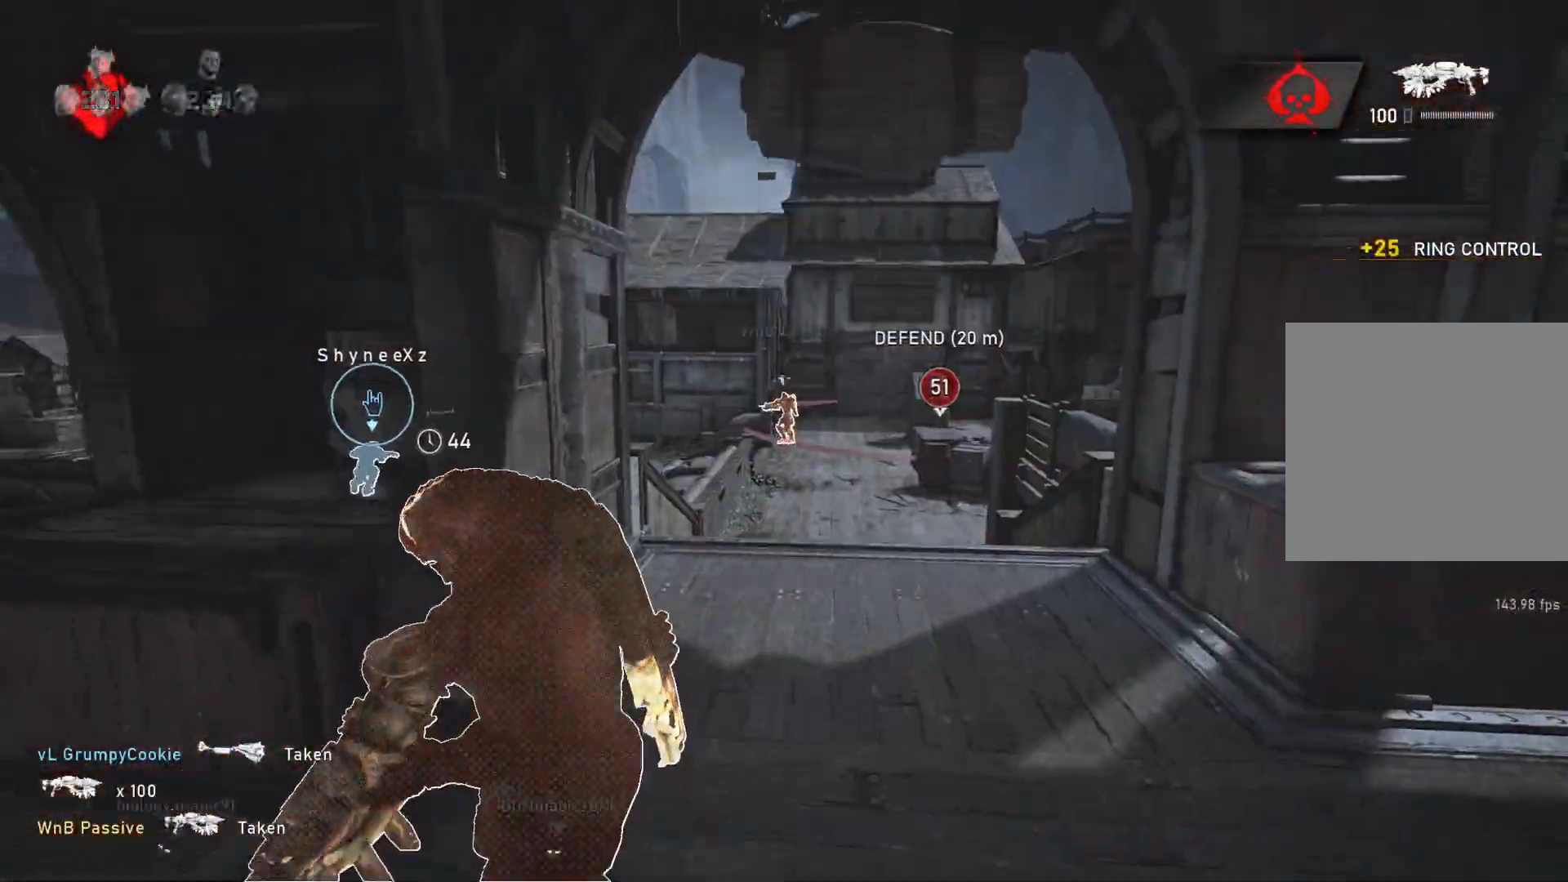
{"buttons": ["L1"], "left_stick": "up-left", "right_stick": "center", "events": [[300, "A", "up"], [350, "left_stick", "up-left"]]}
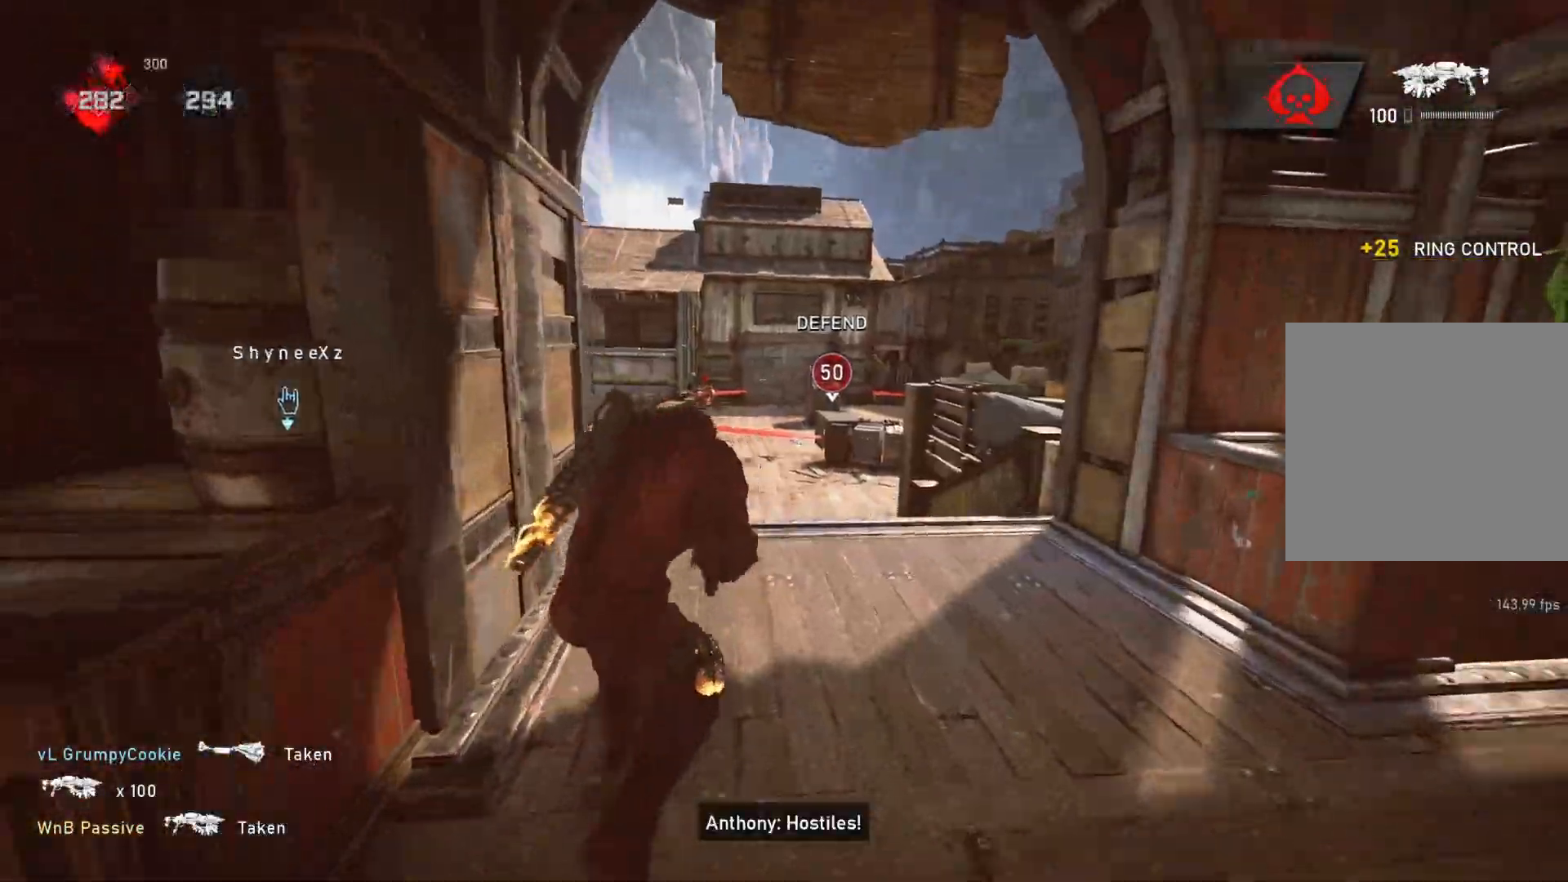
{"buttons": ["L2", "R2", "L3"], "left_stick": "up-right", "right_stick": "center", "events": [[233, "L1", "up"], [233, "right_stick", "left"], [267, "left_stick", "up-right"], [300, "L2", "down"], [333, "L3", "down"], [367, "R2", "down"], [383, "L3", "up"], [383, "right_stick", "center"], [467, "L3", "down"]]}
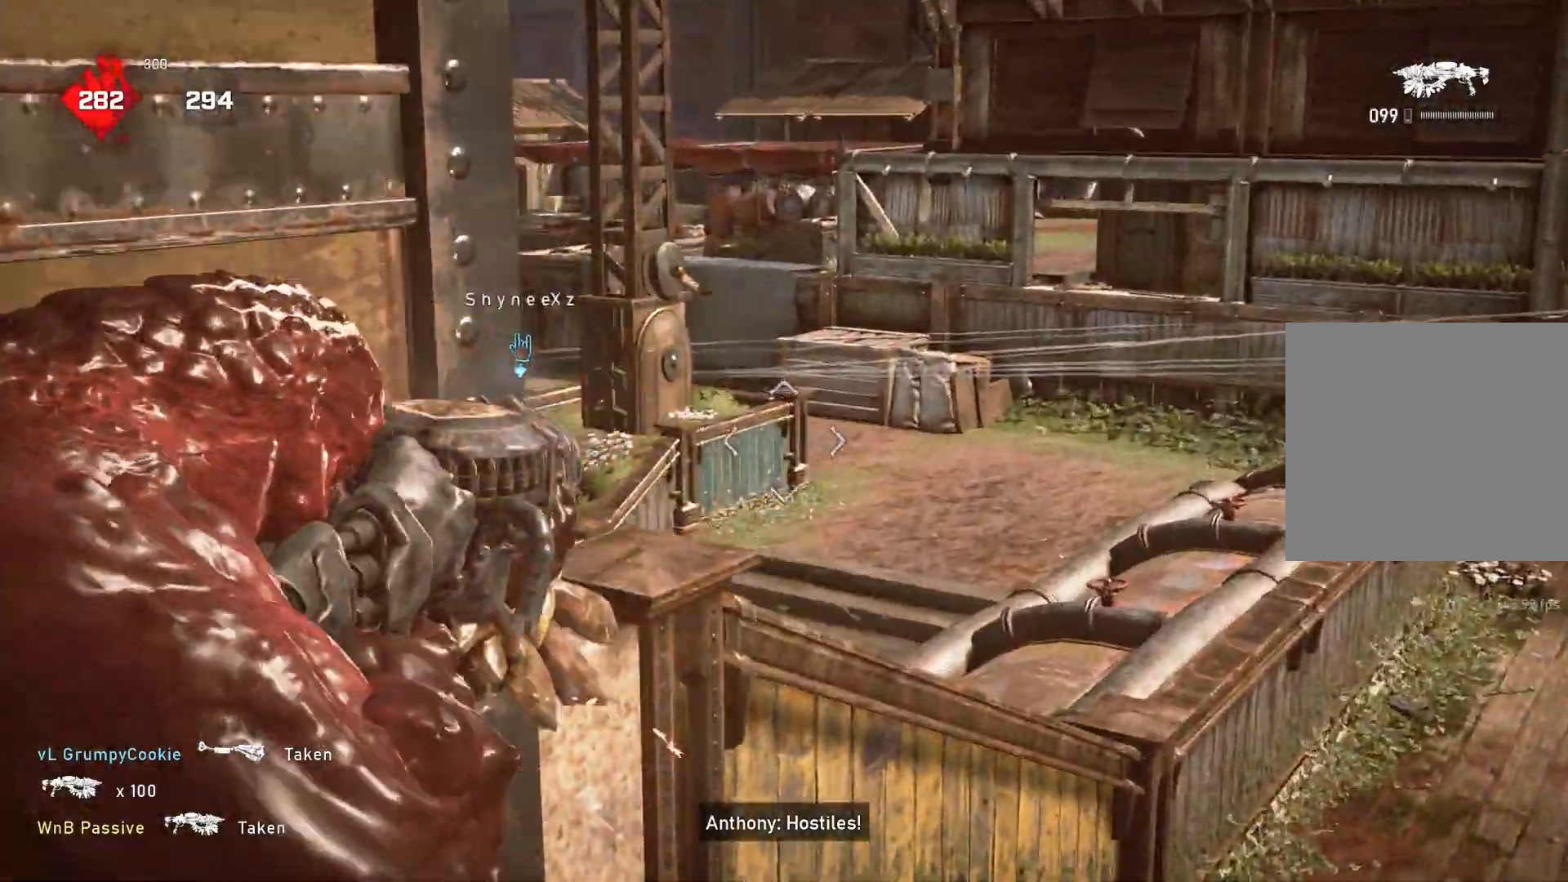
{"buttons": ["L2", "R2", "L3"], "left_stick": "up-right", "right_stick": "left", "events": [[17, "L3", "up"], [50, "right_stick", "up-left"], [83, "L3", "down"], [150, "right_stick", "down"], [167, "L3", "up"], [217, "L3", "down"], [250, "right_stick", "left"], [283, "L3", "up"], [333, "L3", "down"], [333, "right_stick", "center"], [417, "L3", "up"], [433, "right_stick", "left"], [467, "L3", "down"]]}
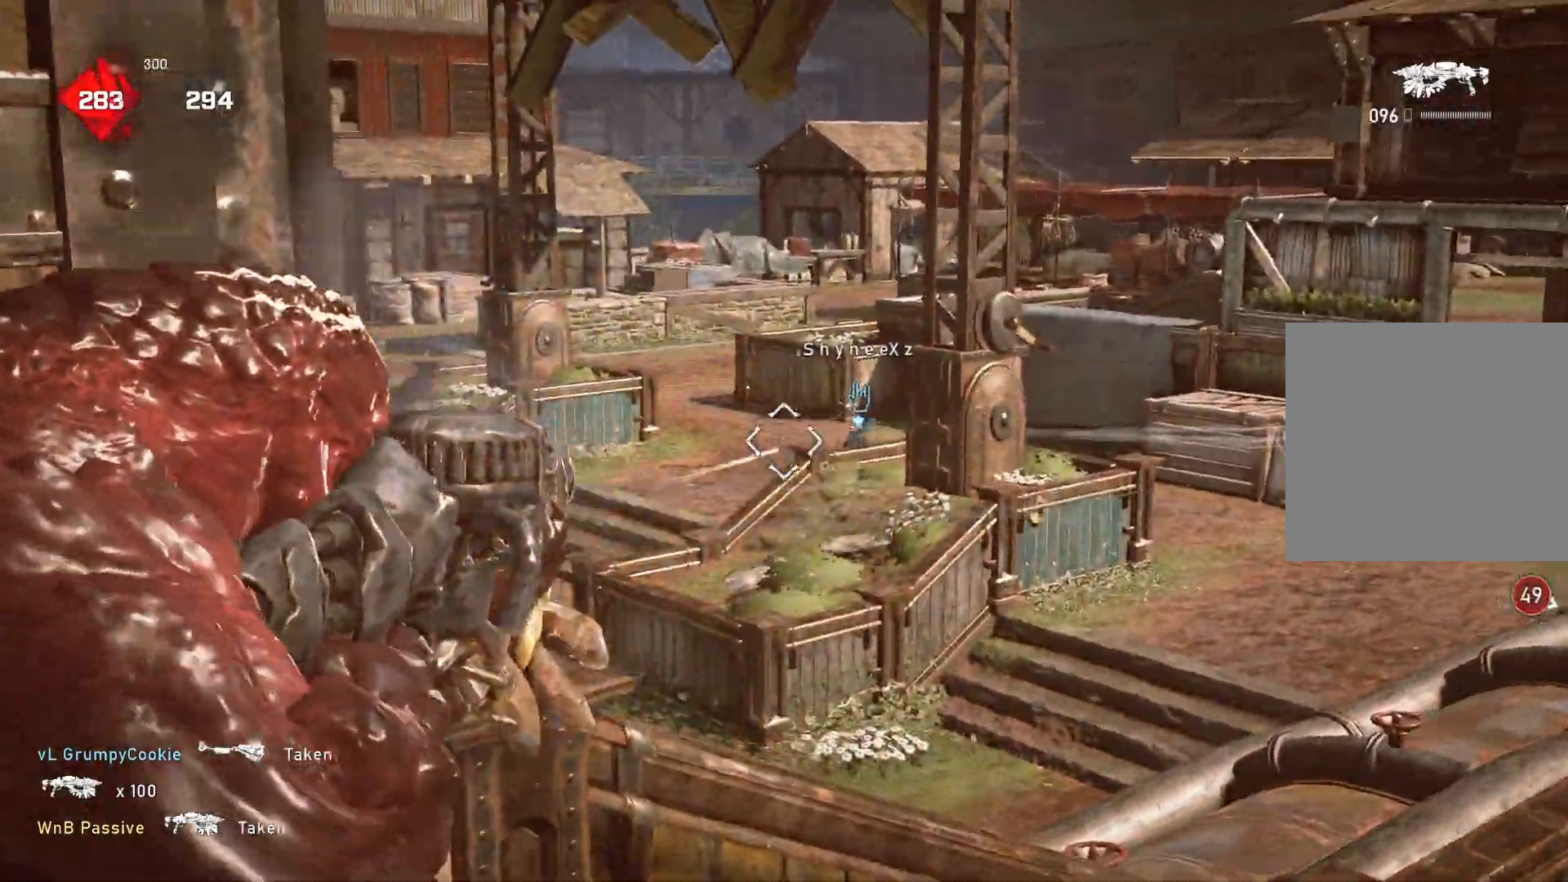
{"buttons": ["L2", "R2", "L3"], "left_stick": "right", "right_stick": "down-left", "events": [[50, "L3", "up"], [117, "L3", "down"], [117, "right_stick", "center"], [183, "L3", "up"], [183, "right_stick", "right"], [250, "L3", "down"], [250, "right_stick", "center"], [300, "right_stick", "left"], [317, "L3", "up"], [367, "L3", "down"], [367, "right_stick", "down-left"], [450, "L3", "up"], [500, "L3", "down"], [500, "left_stick", "right"]]}
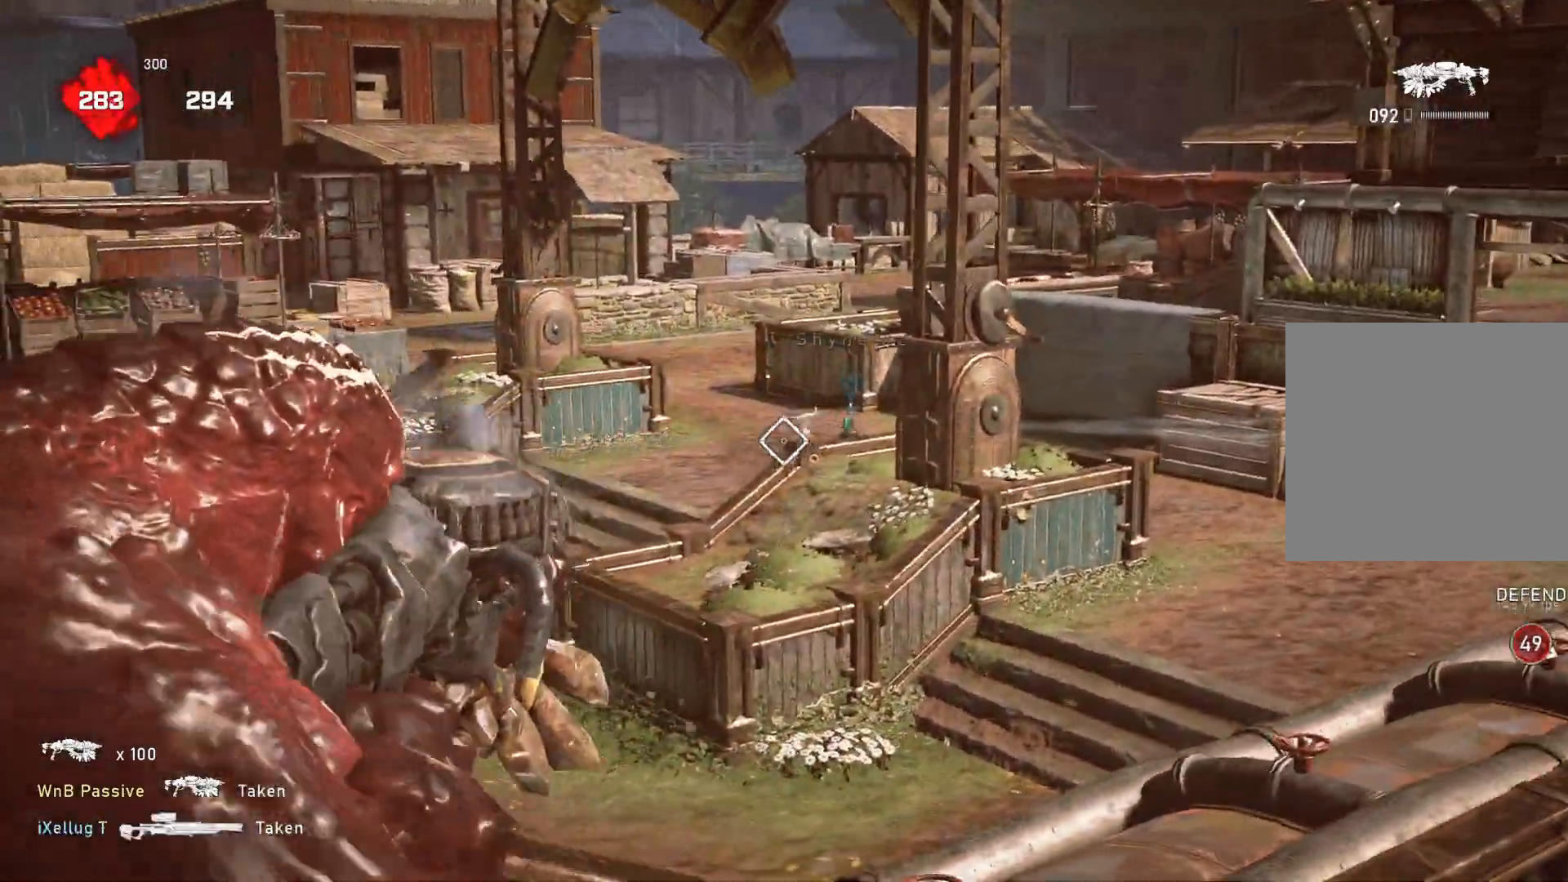
{"buttons": ["L1"], "left_stick": "up-right", "right_stick": "center", "events": [[17, "right_stick", "center"], [67, "L3", "up"], [133, "L3", "down"], [233, "L3", "up"], [283, "L2", "up"], [333, "R2", "up"], [333, "left_stick", "up-right"], [367, "L1", "down"], [367, "right_stick", "down-right"], [483, "right_stick", "center"]]}
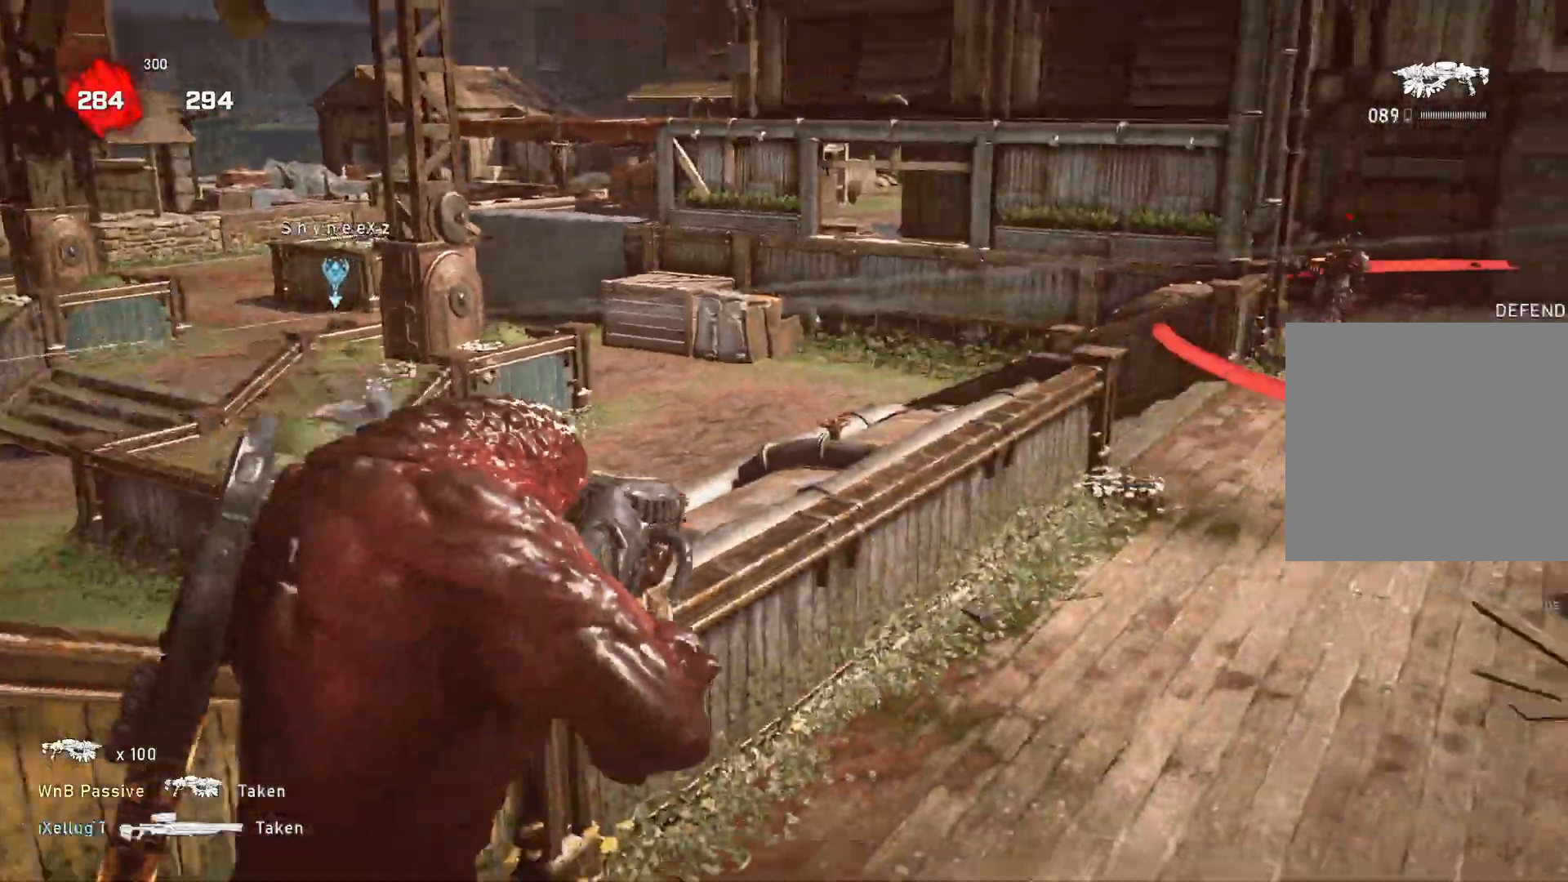
{"buttons": ["A", "L1"], "left_stick": "center", "right_stick": "center", "events": [[50, "A", "down"], [367, "left_stick", "center"]]}
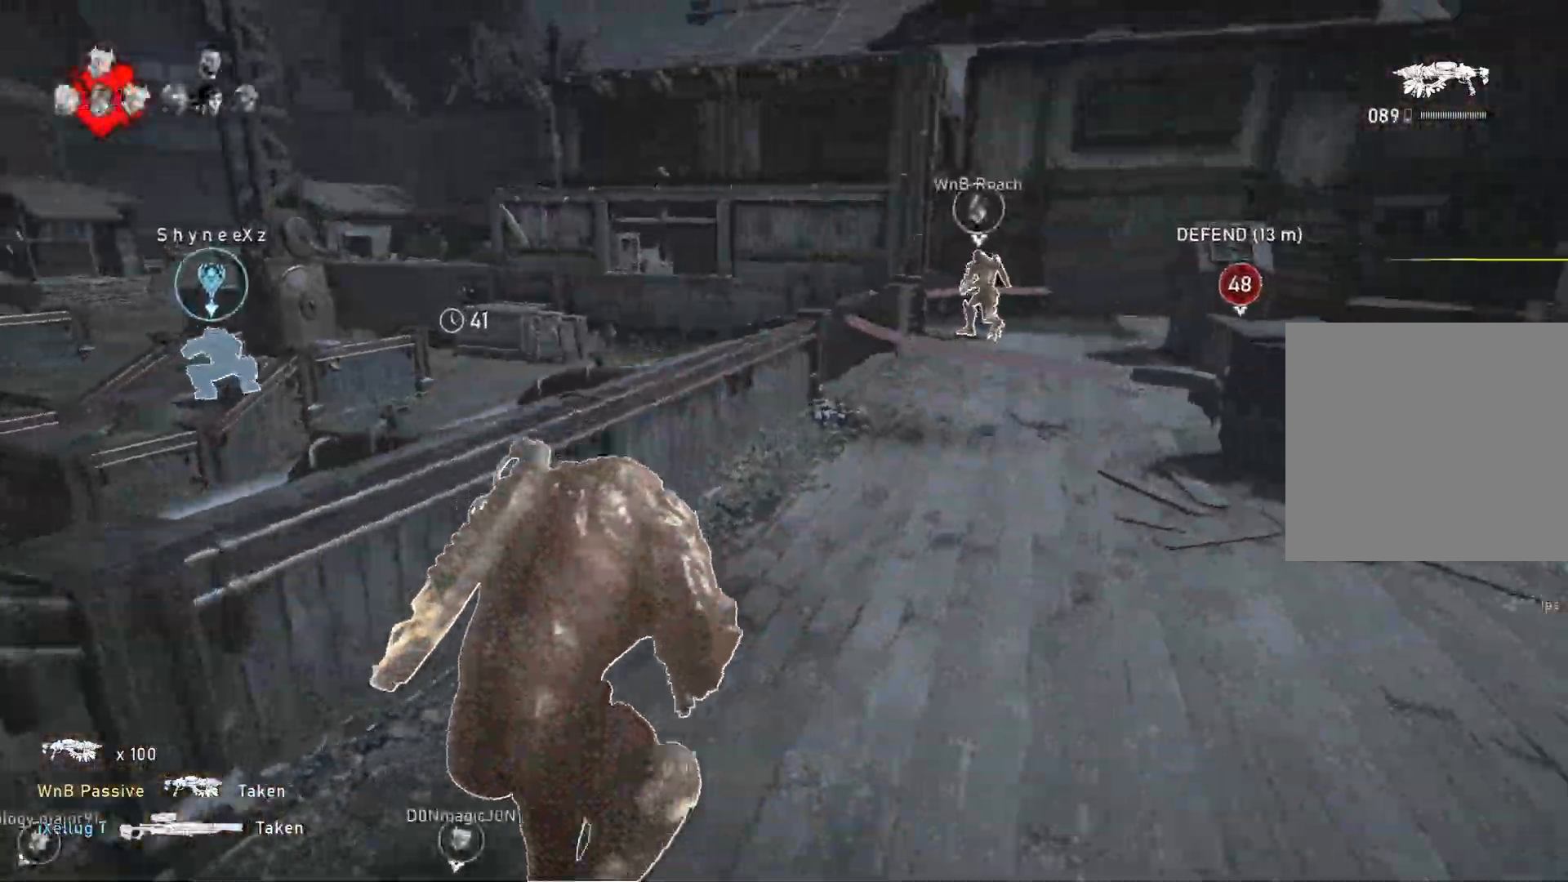
{"buttons": ["L1"], "left_stick": "up-right", "right_stick": "center", "events": [[67, "left_stick", "up"], [150, "A", "up"], [167, "L1", "up"], [183, "right_stick", "down-left"], [217, "L1", "down"], [283, "left_stick", "up-right"], [300, "L1", "up"], [300, "right_stick", "center"], [367, "L1", "down"], [400, "right_stick", "down-left"], [500, "right_stick", "center"]]}